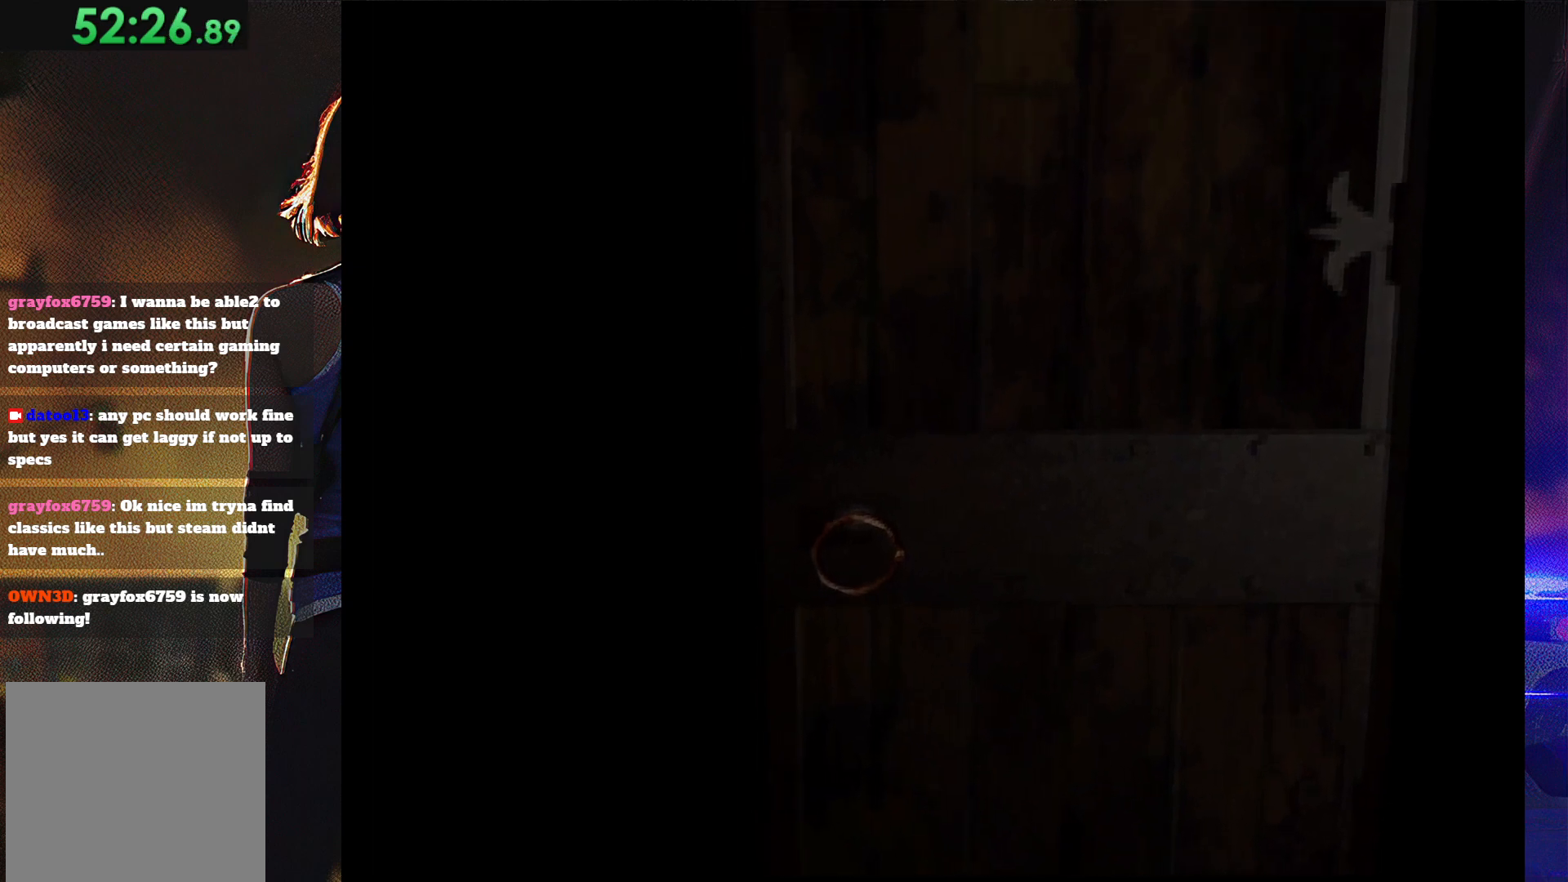
Gameplay with a controller (PlayStation layout); each line is a JSON object with the inputs held at the frame after it. "button_events" lists button changes between this image and that frame as [ms after this image, input, new state], when the widget could be followed in between (sticks are given only as held states). Not read: L3 R3 left_stick right_stick.
{"buttons": [], "button_events": []}
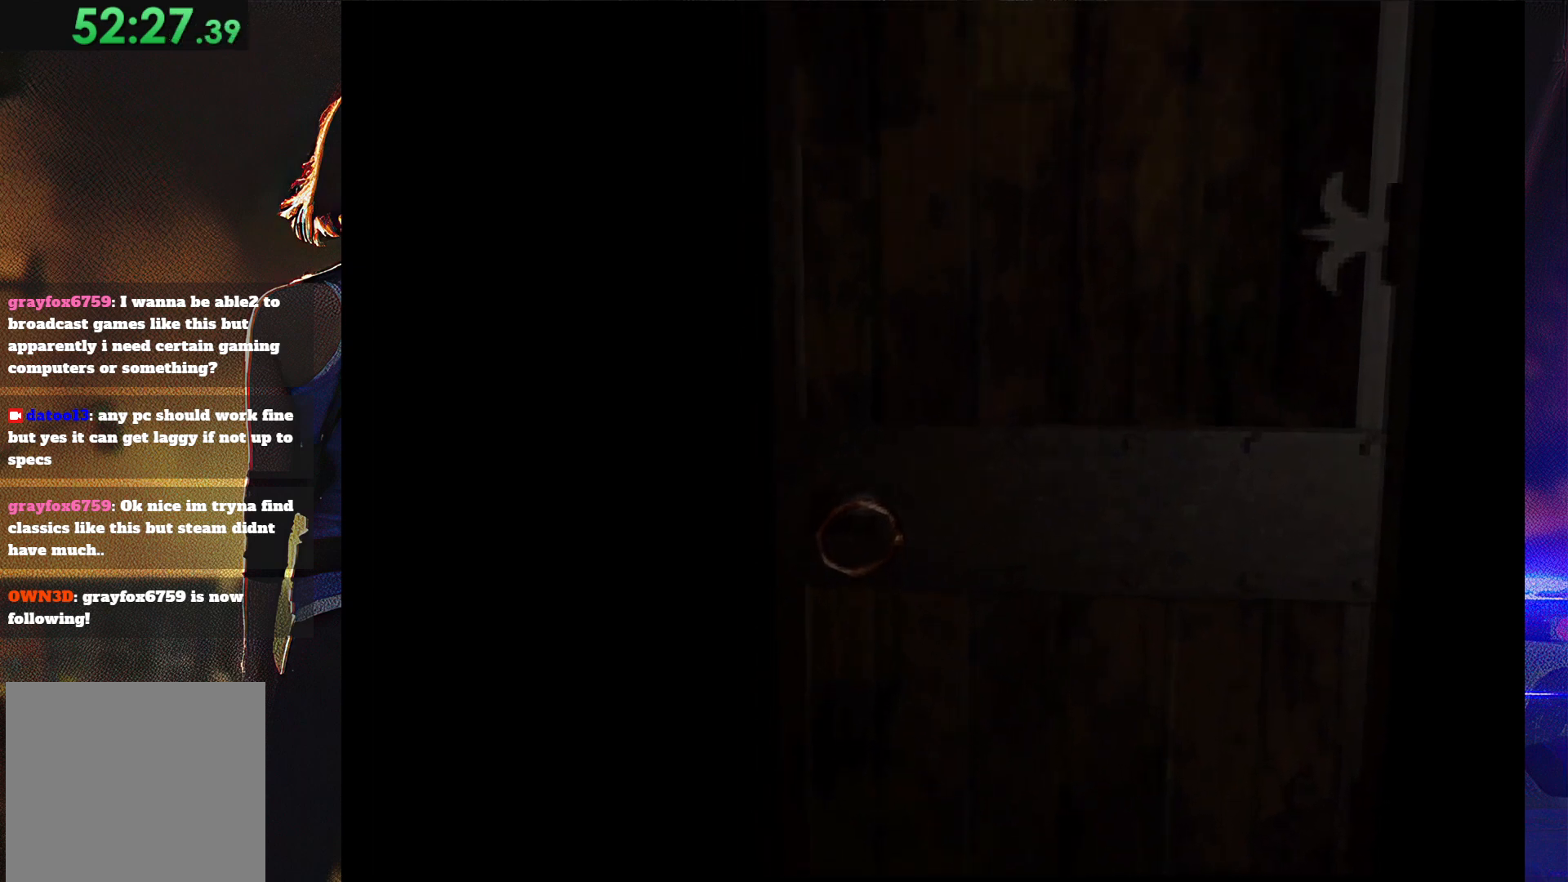
{"buttons": [], "button_events": []}
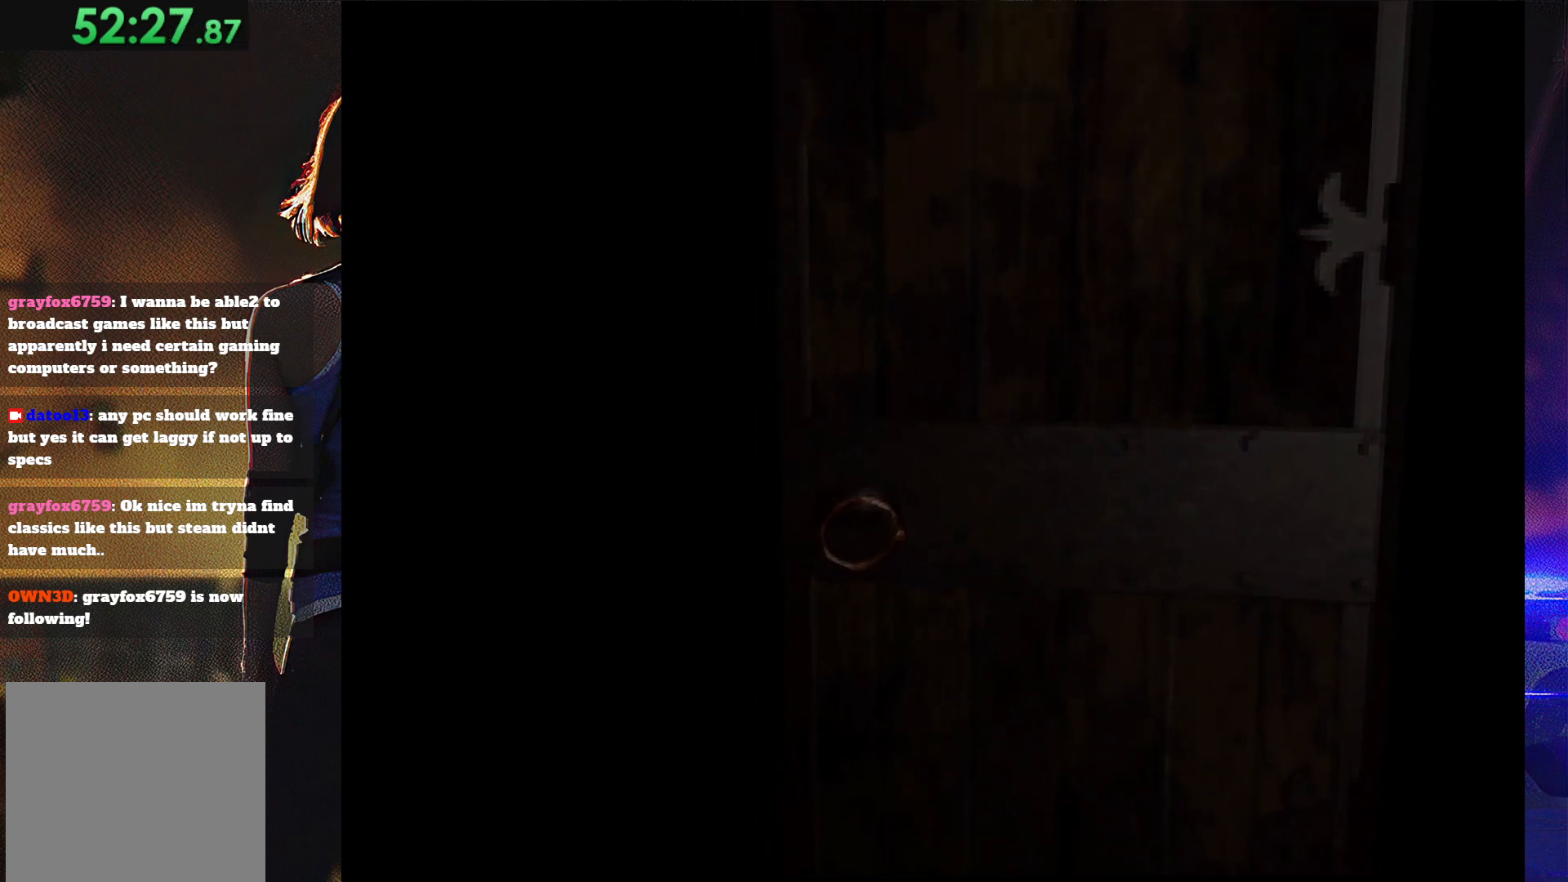
{"buttons": [], "button_events": []}
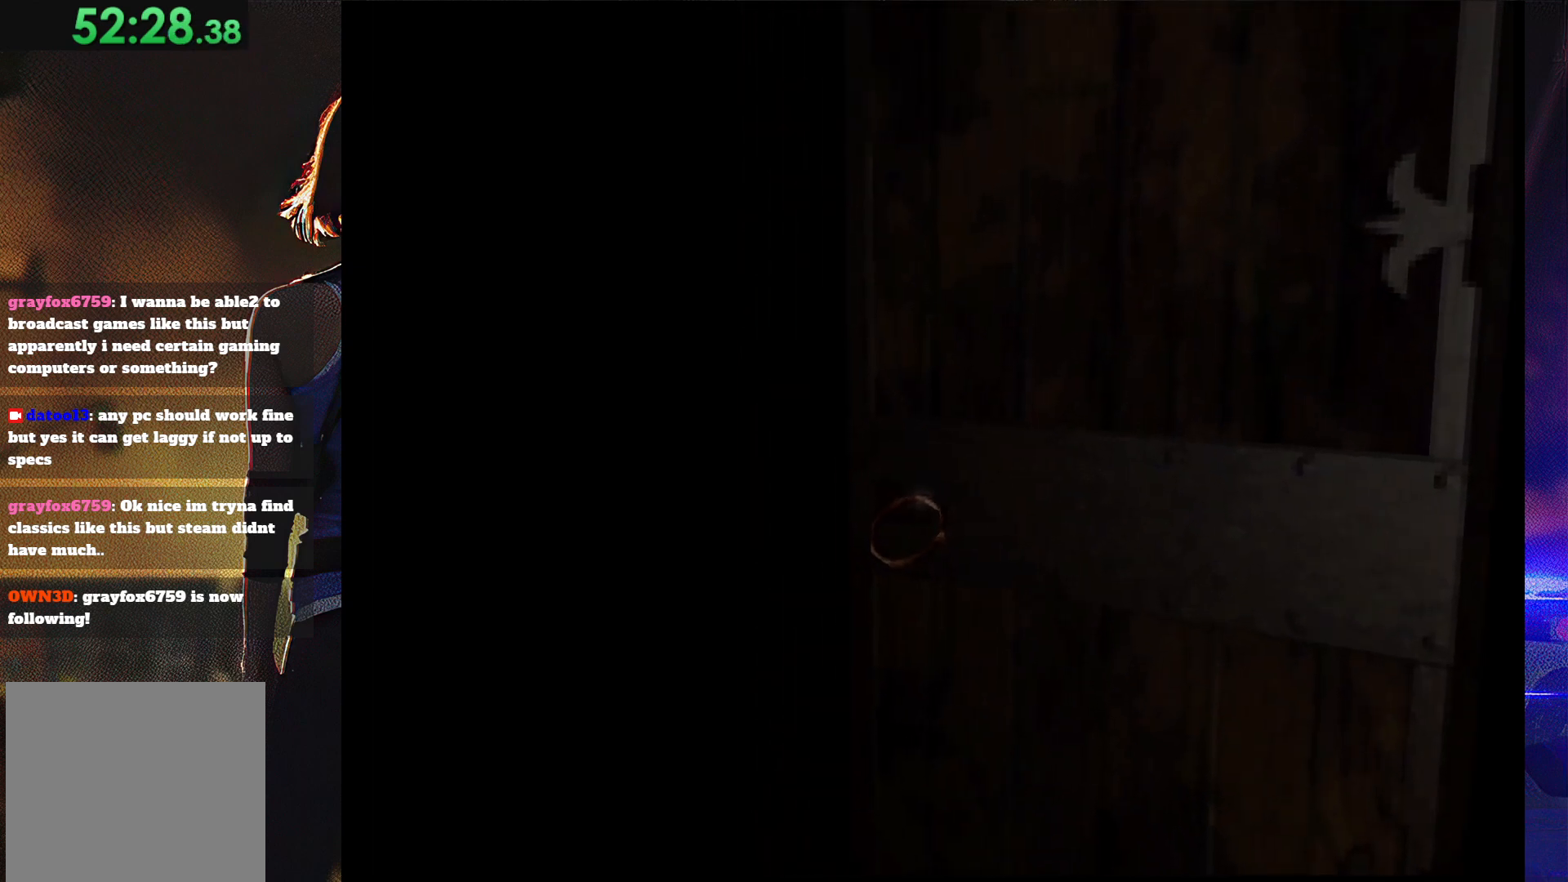
{"buttons": ["DPAD_UP", "DPAD_RIGHT"], "button_events": [[167, "DPAD_RIGHT", "down"], [167, "DPAD_UP", "down"]]}
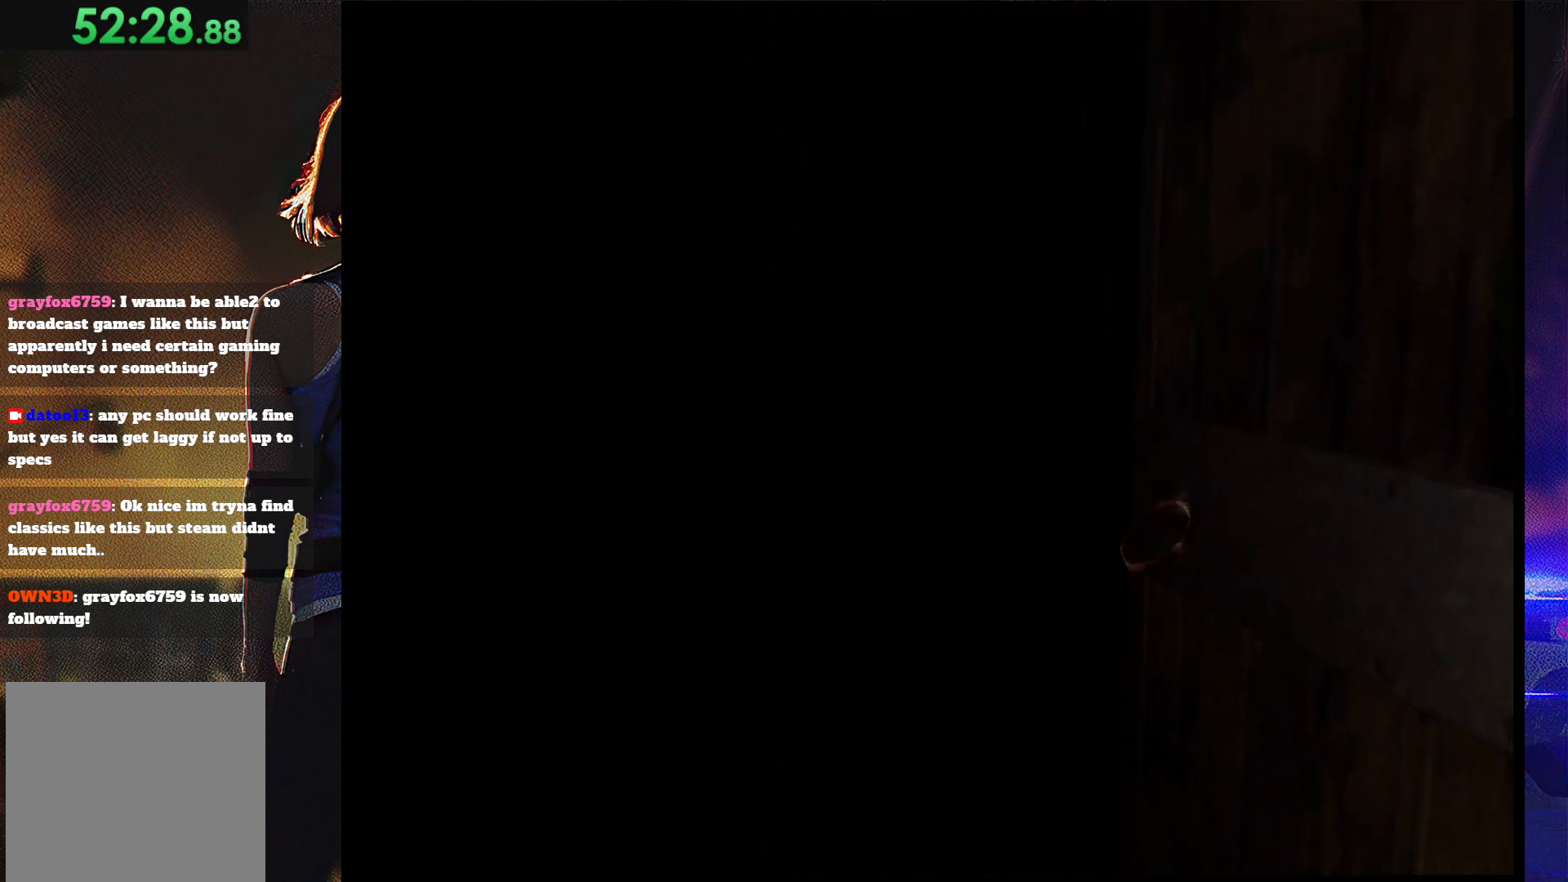
{"buttons": ["SQUARE", "DPAD_UP", "DPAD_RIGHT"], "button_events": [[433, "SQUARE", "down"]]}
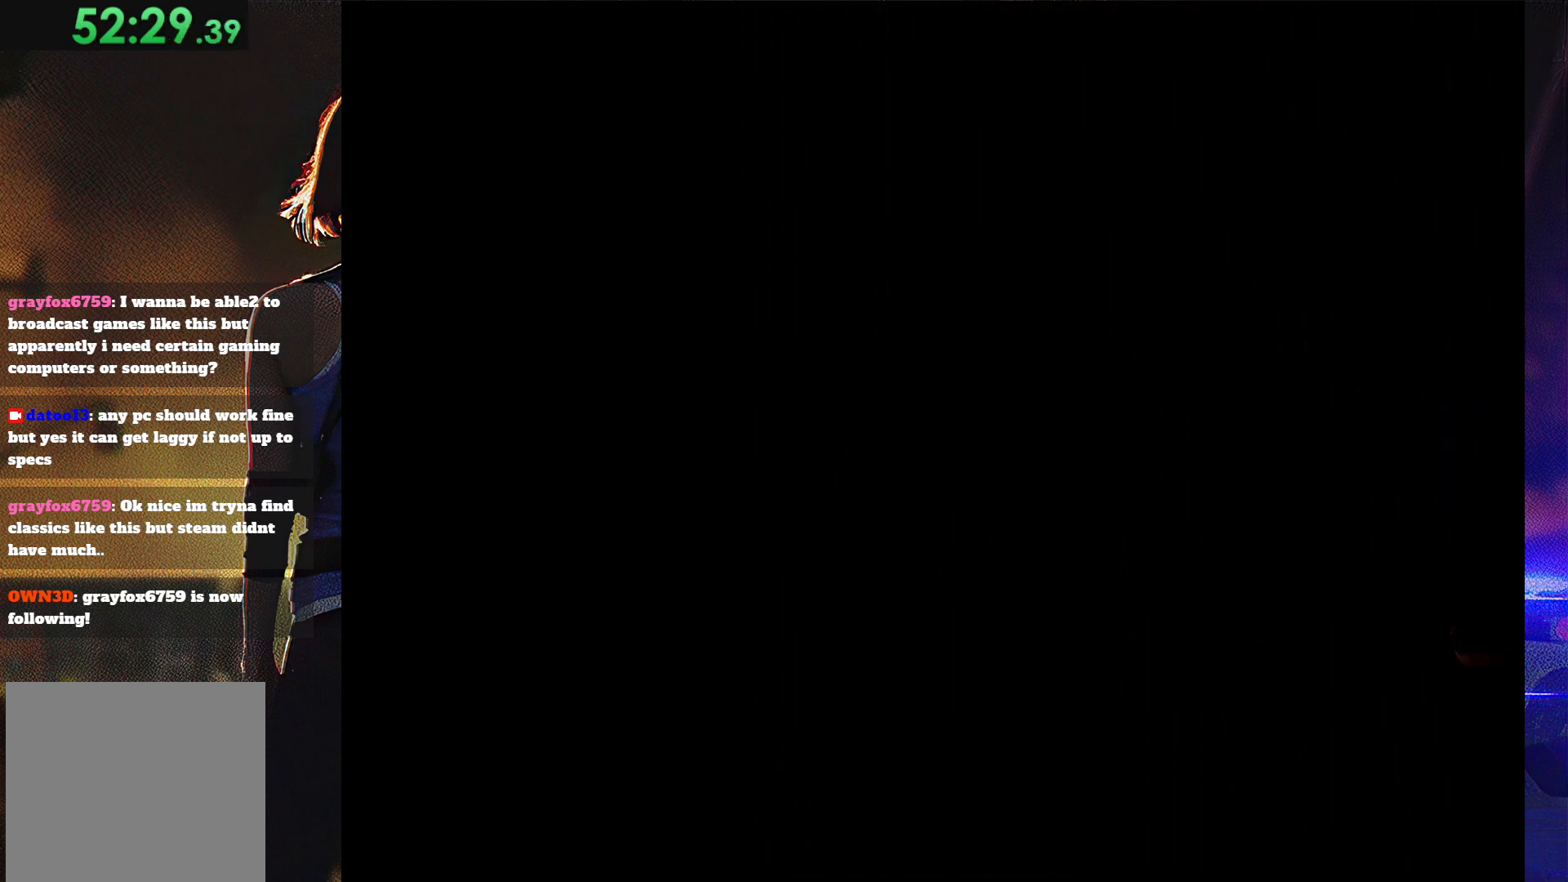
{"buttons": ["SQUARE", "DPAD_UP", "DPAD_RIGHT"], "button_events": []}
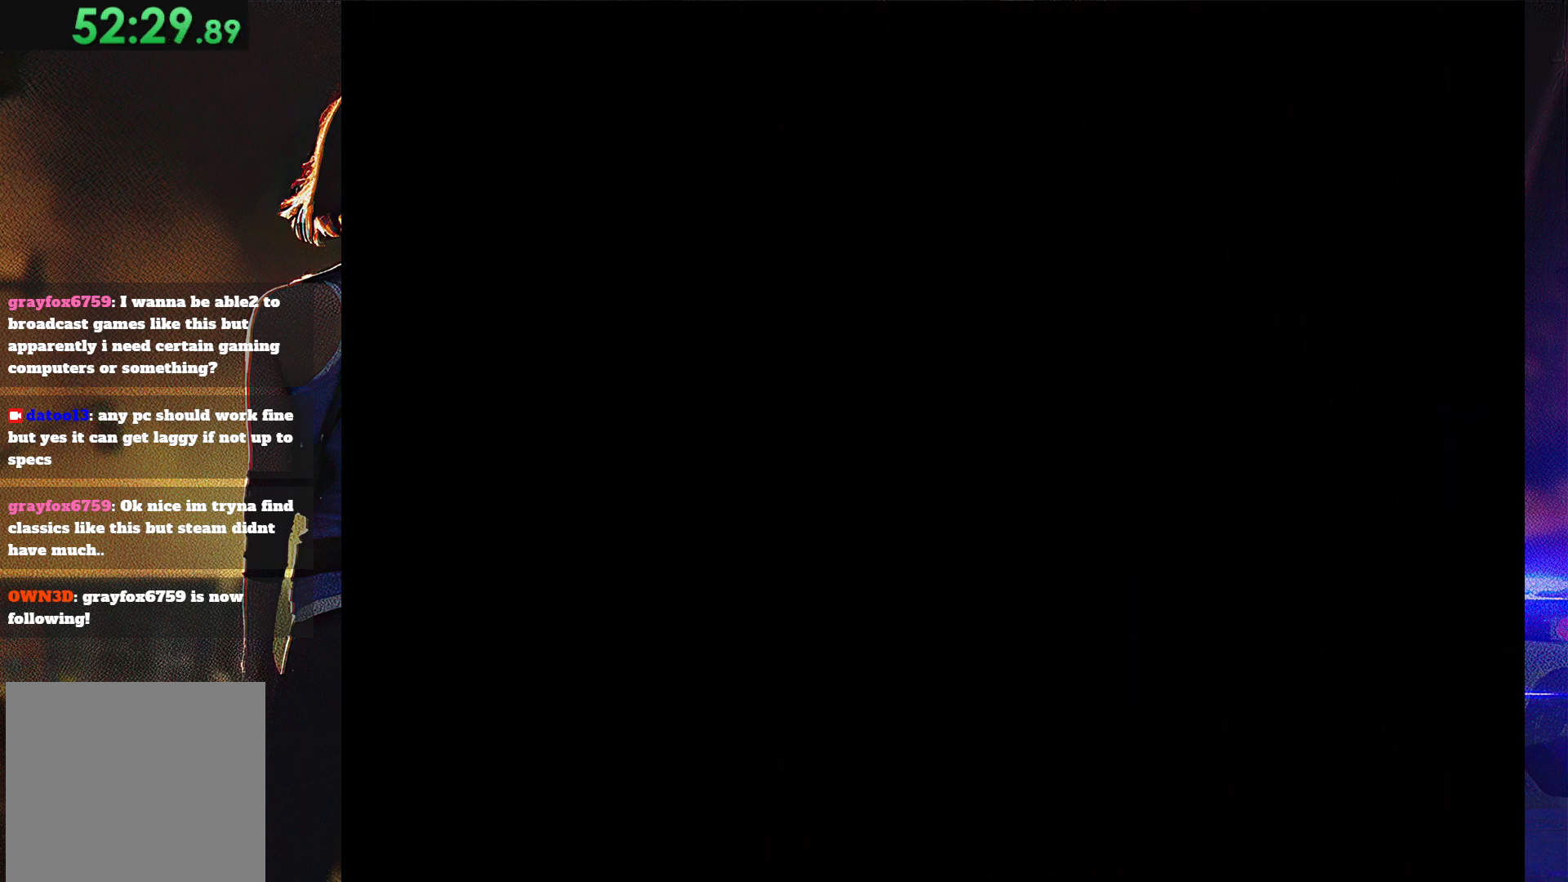
{"buttons": ["SQUARE", "DPAD_UP", "DPAD_RIGHT"], "button_events": []}
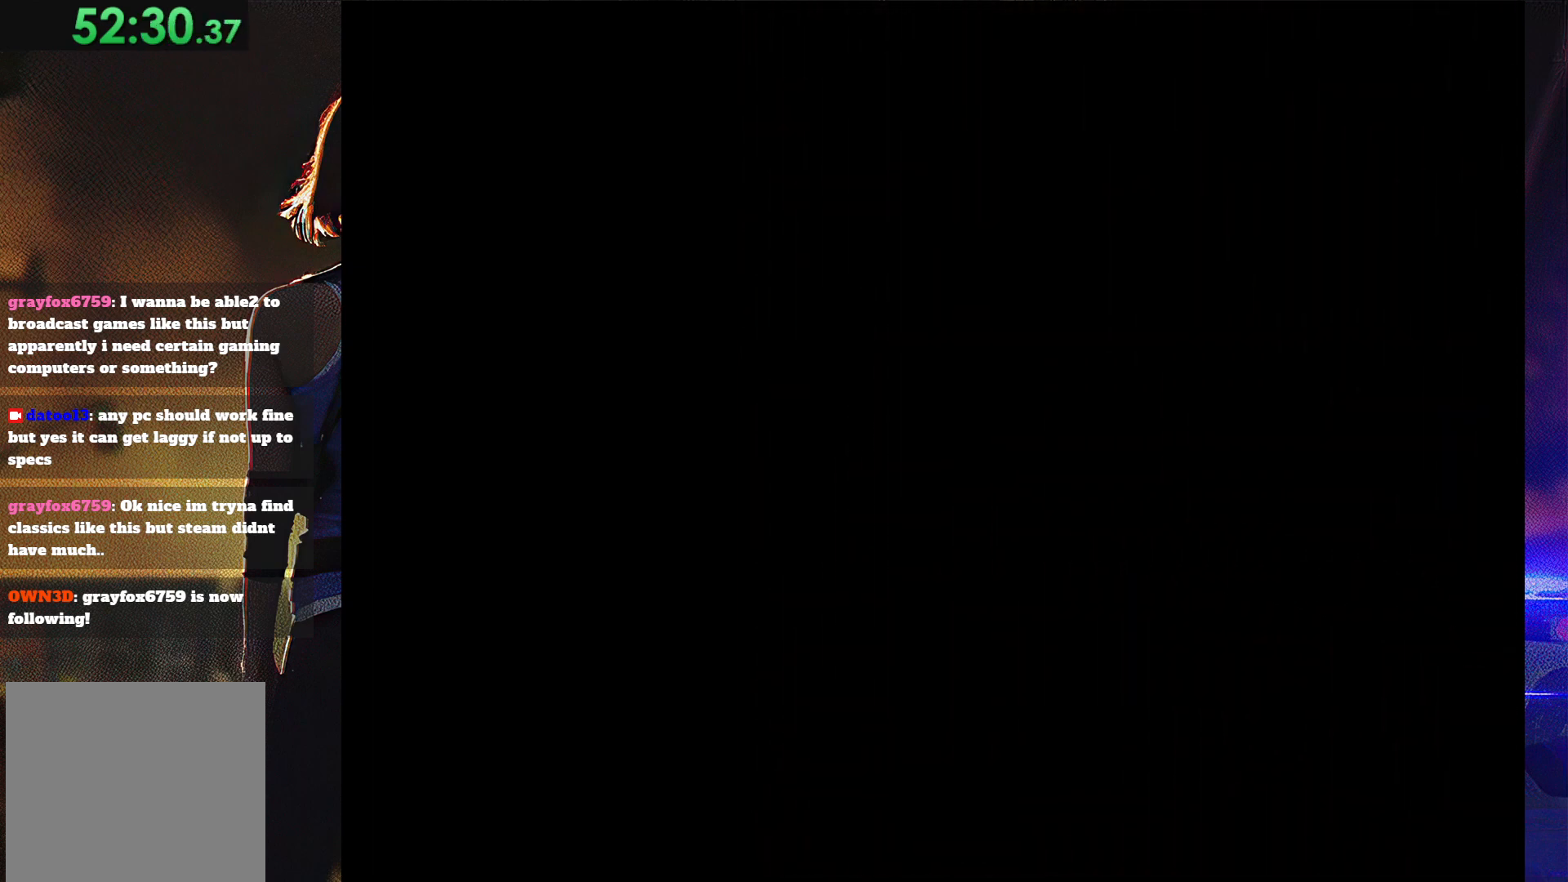
{"buttons": ["SQUARE", "DPAD_UP", "DPAD_RIGHT"], "button_events": []}
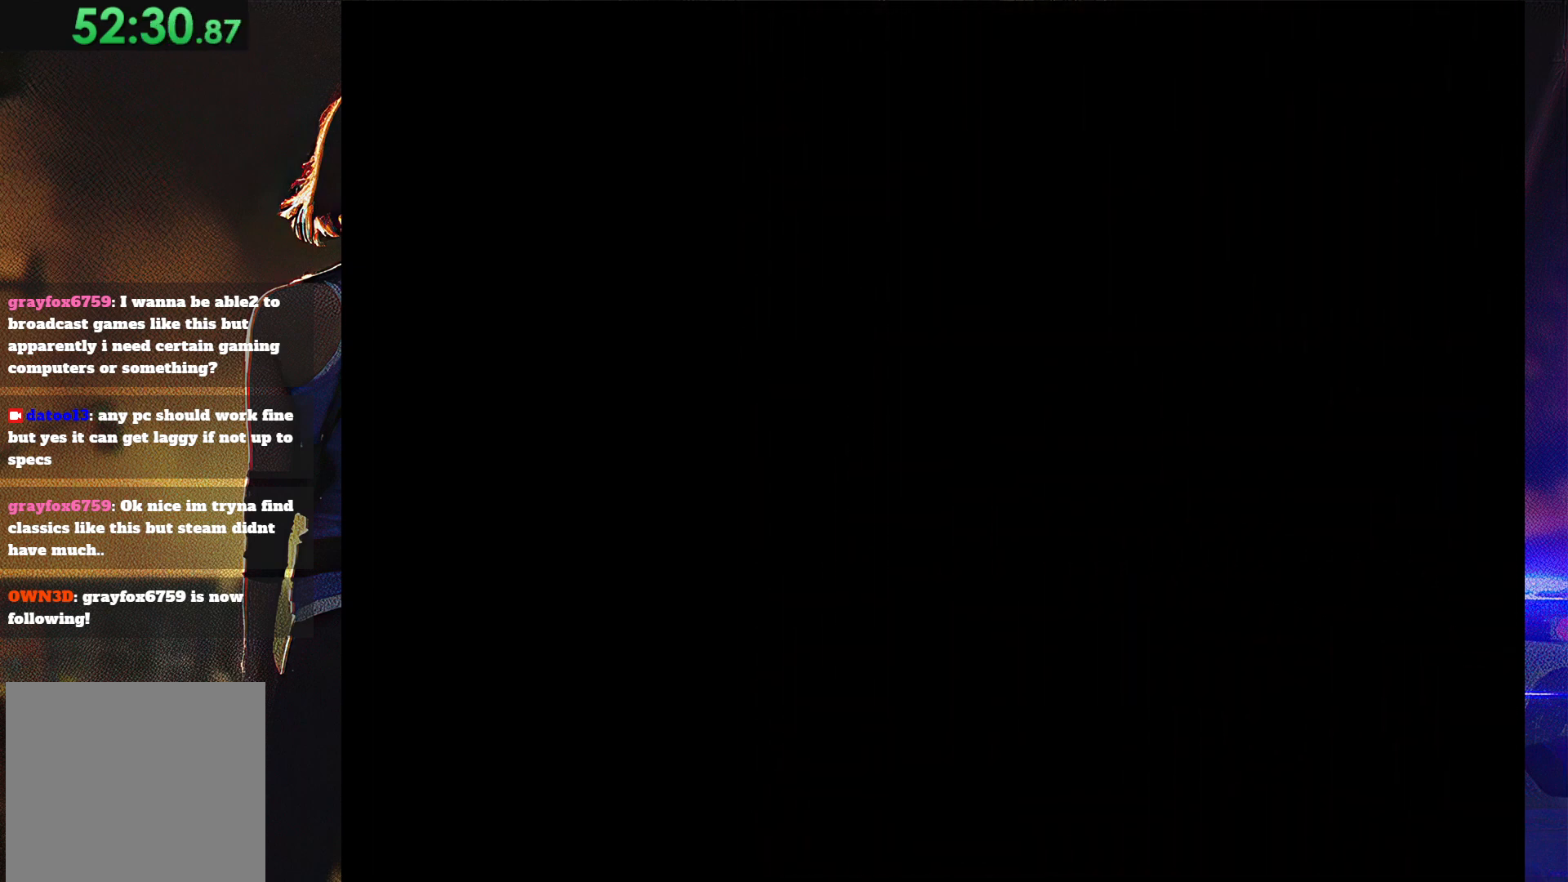
{"buttons": ["SQUARE", "DPAD_UP", "DPAD_RIGHT"], "button_events": []}
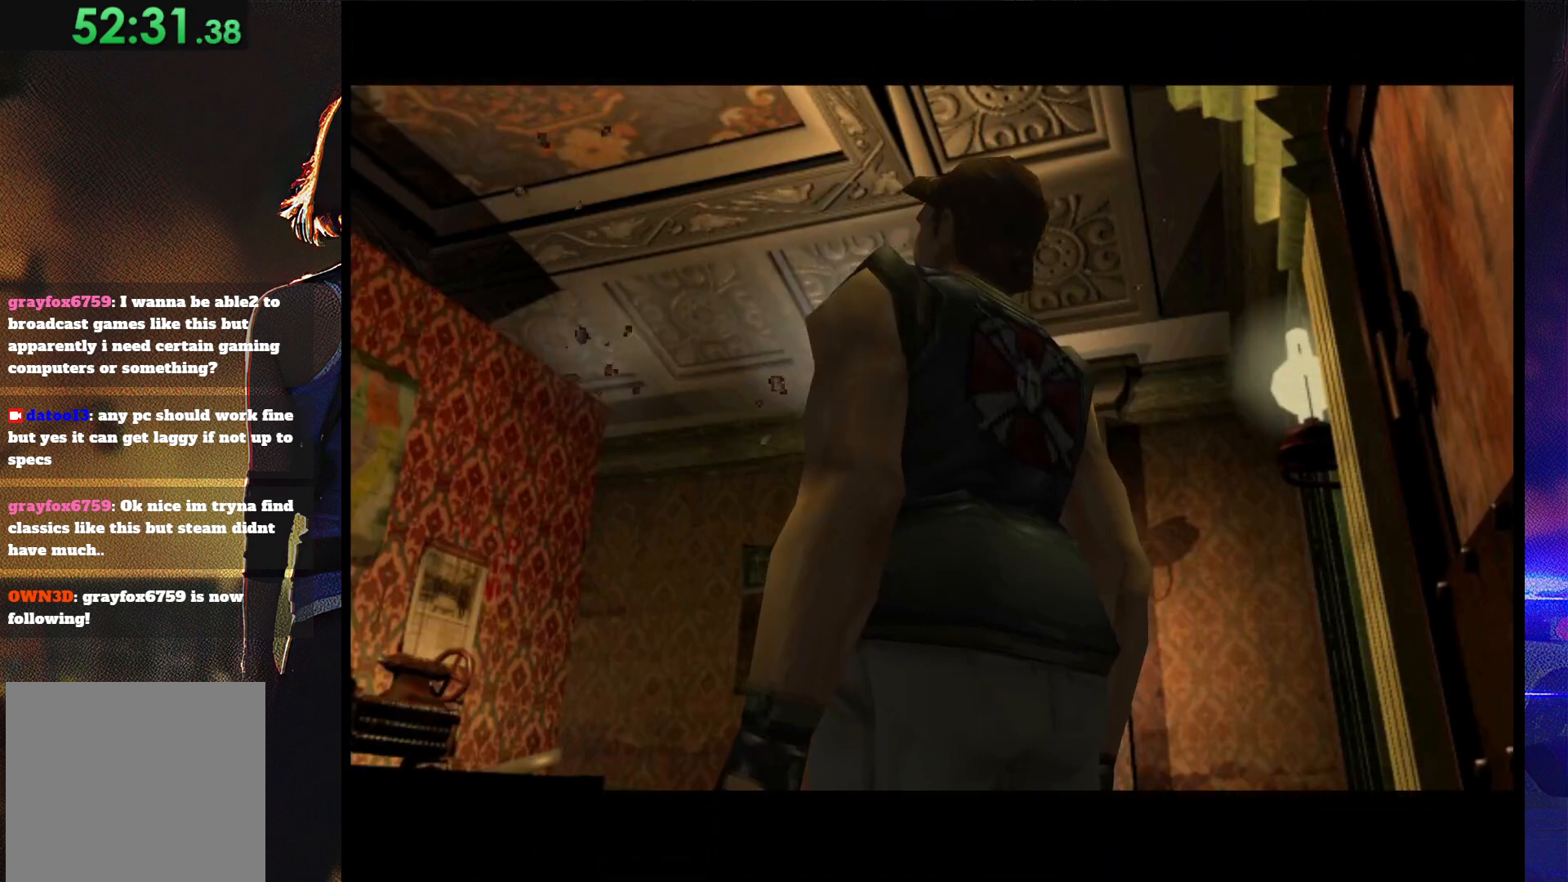
{"buttons": ["SQUARE", "DPAD_UP", "DPAD_RIGHT"], "button_events": []}
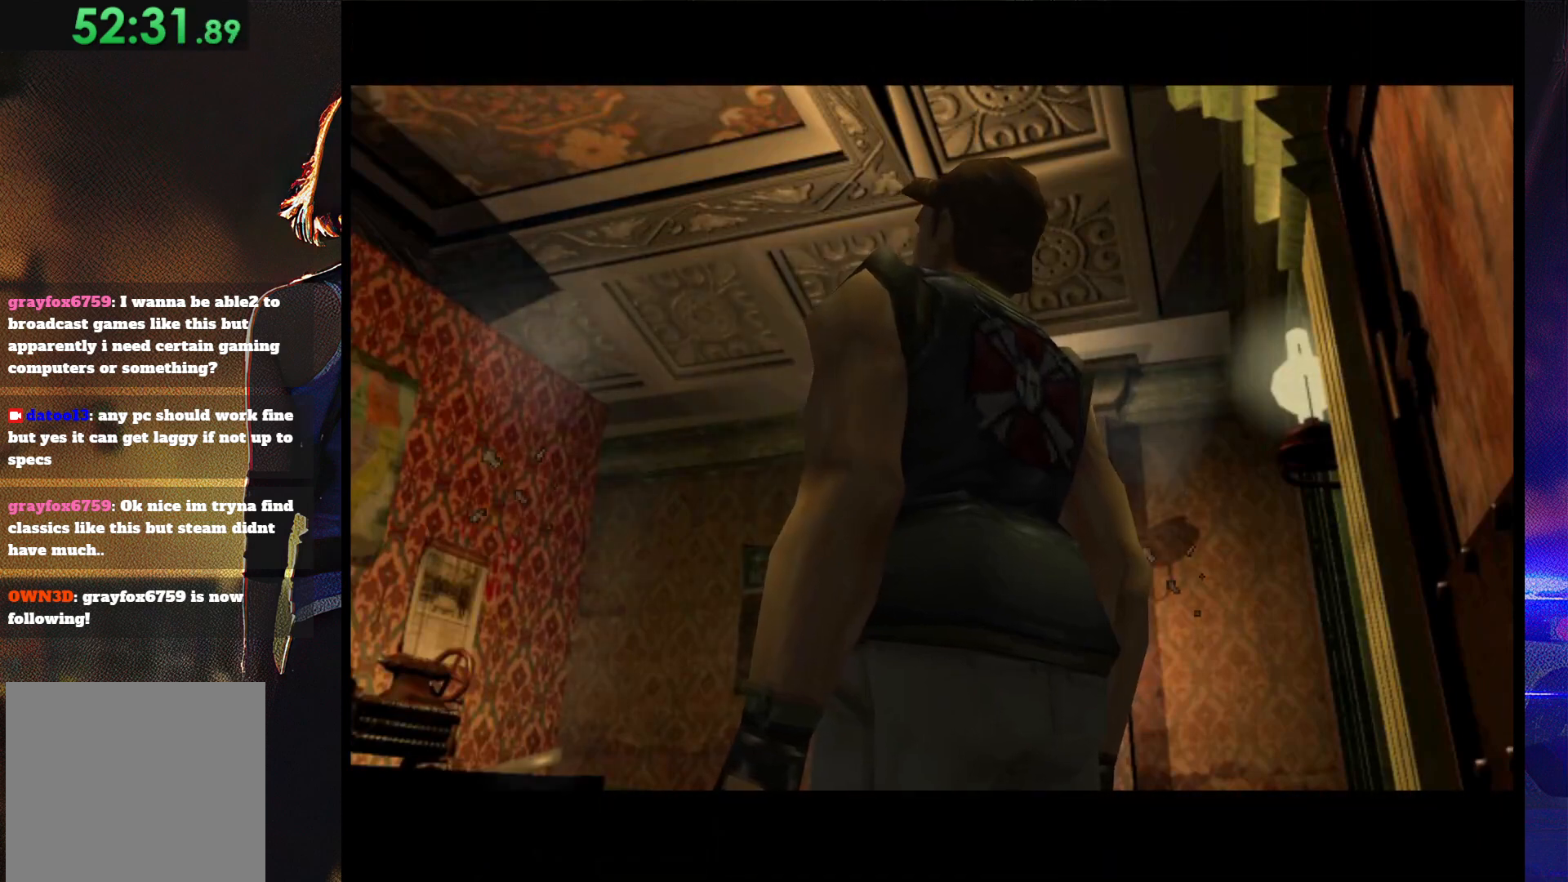
{"buttons": ["SQUARE", "DPAD_UP", "DPAD_RIGHT"], "button_events": []}
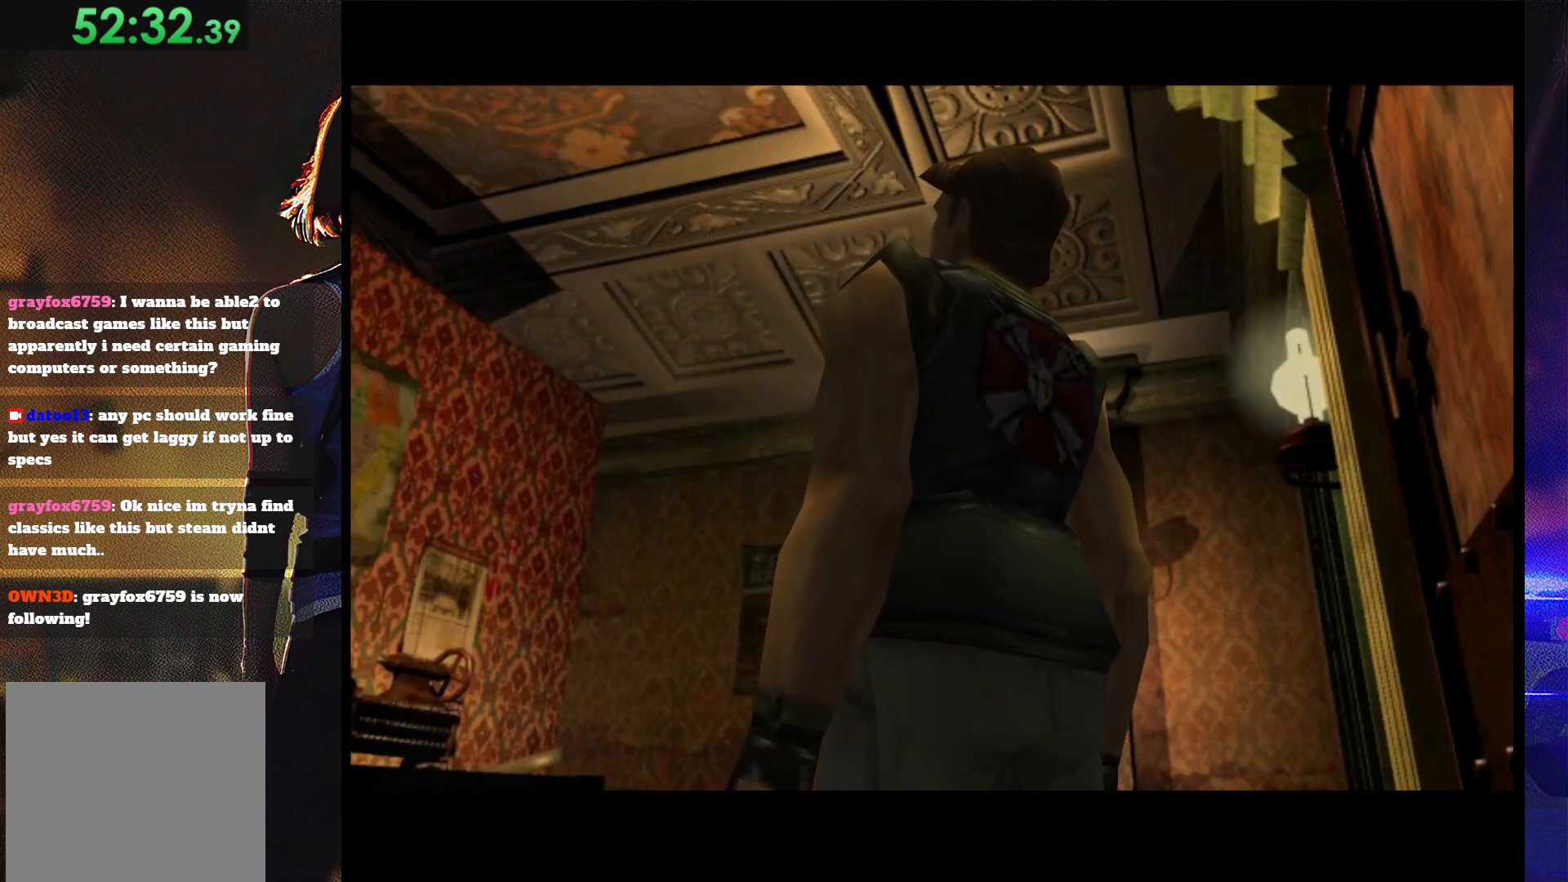
{"buttons": ["SQUARE", "DPAD_UP", "DPAD_RIGHT"], "button_events": []}
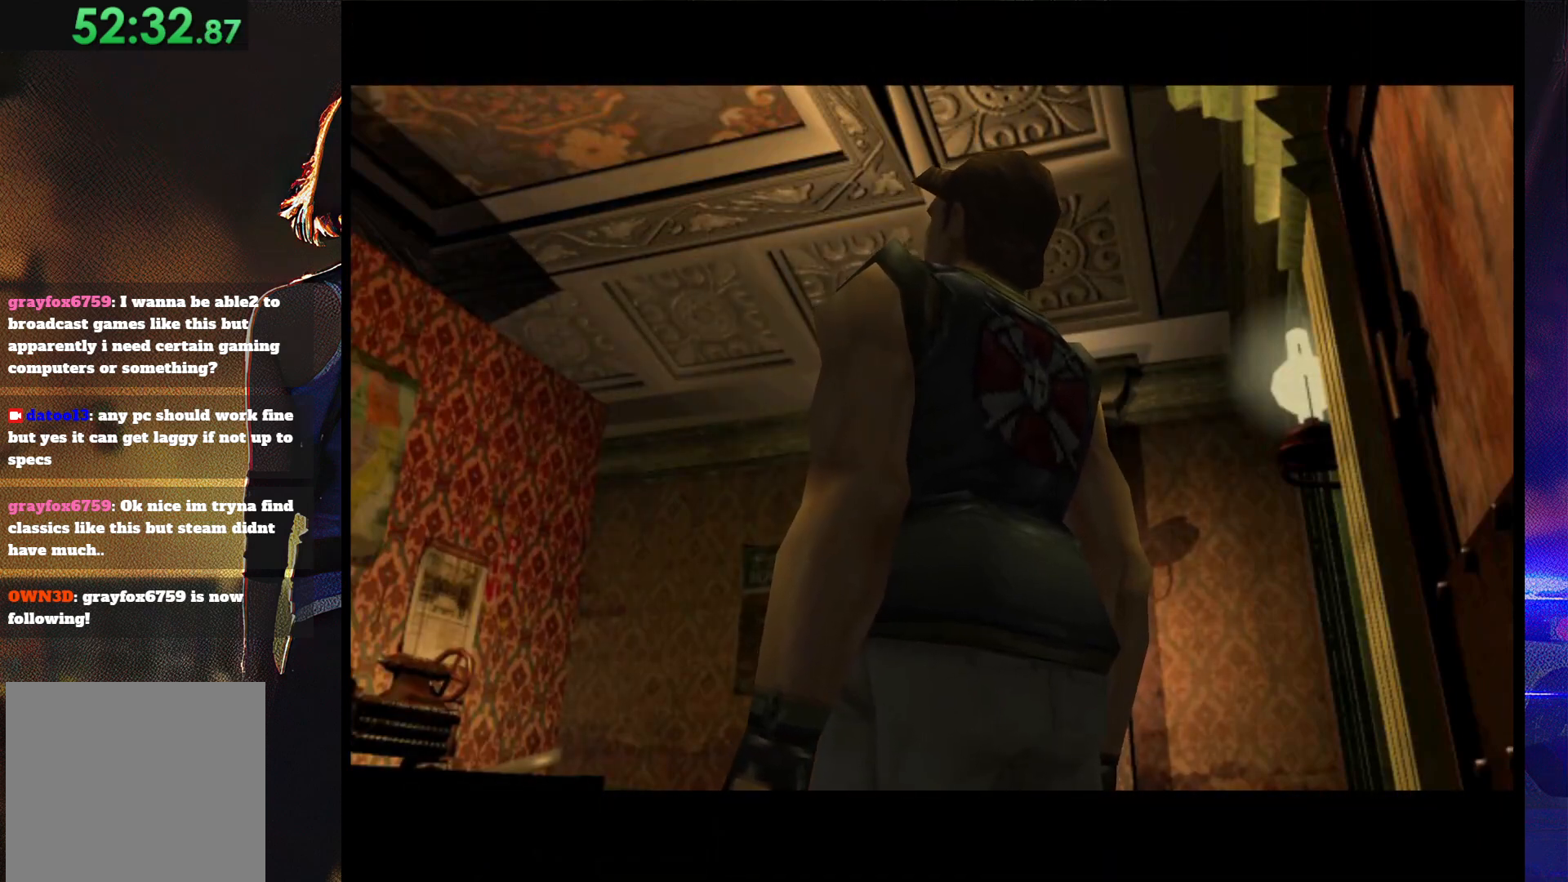
{"buttons": ["SQUARE", "DPAD_UP", "DPAD_RIGHT"], "button_events": []}
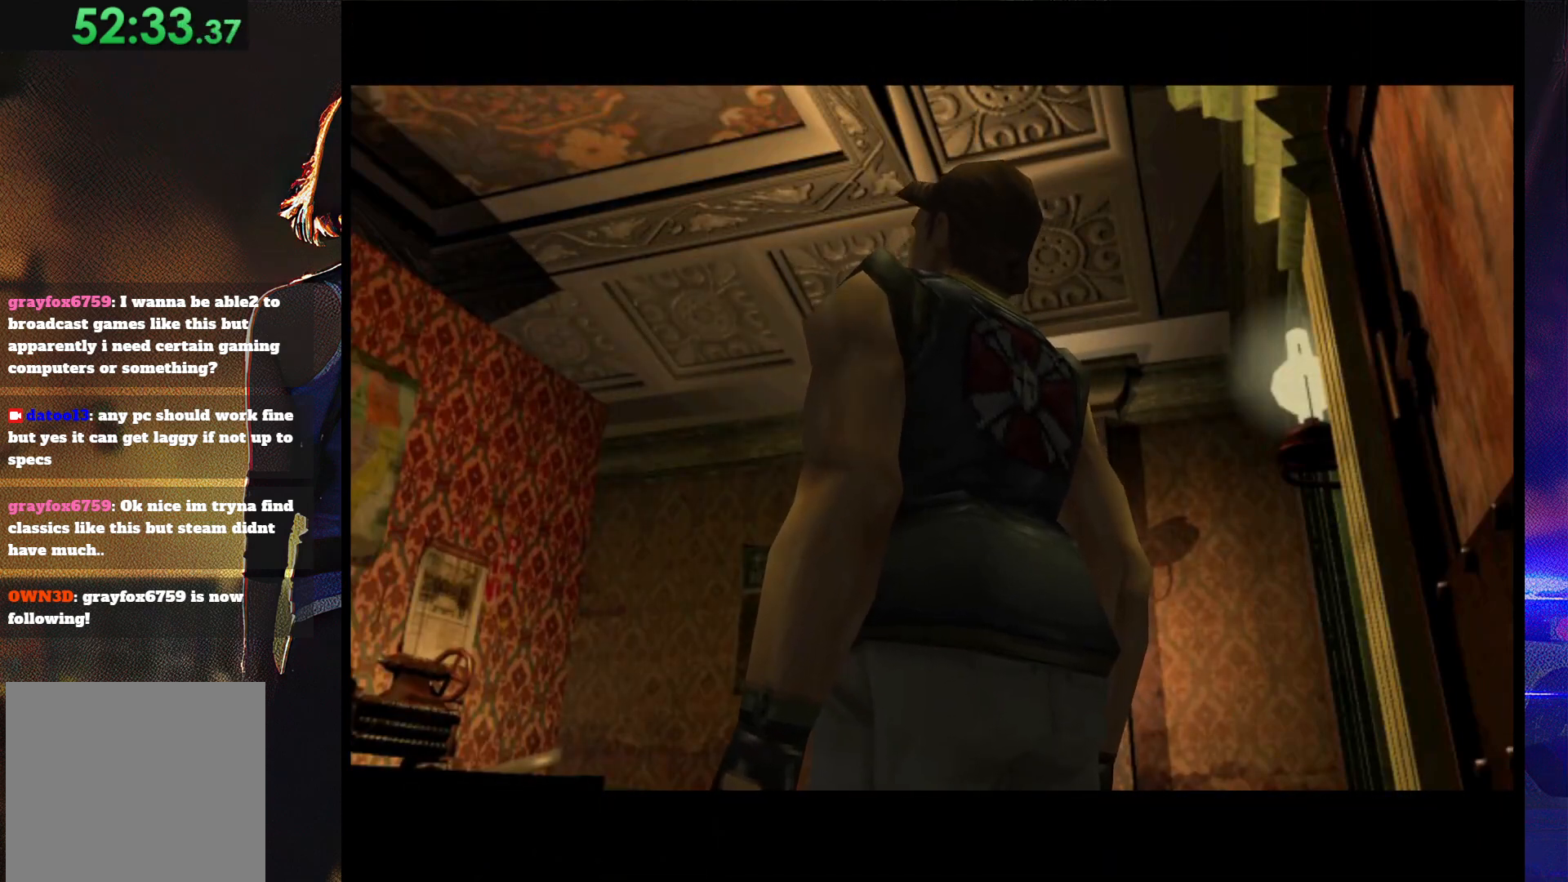
{"buttons": ["SQUARE", "DPAD_UP", "DPAD_RIGHT"], "button_events": []}
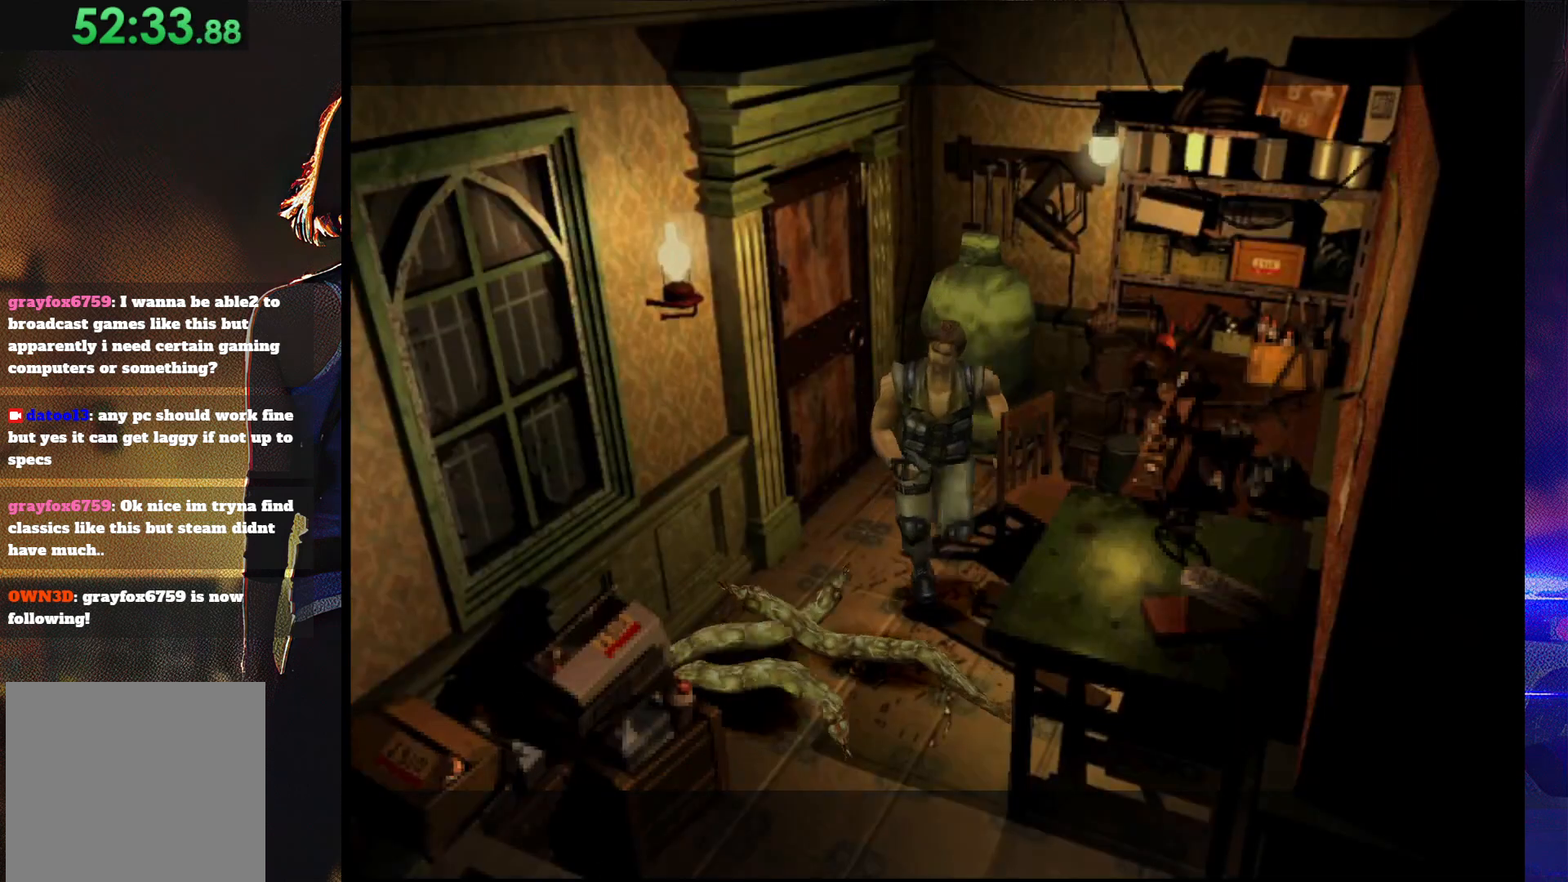
{"buttons": ["SQUARE", "DPAD_UP", "DPAD_LEFT"], "button_events": [[67, "DPAD_RIGHT", "up"], [467, "DPAD_LEFT", "down"]]}
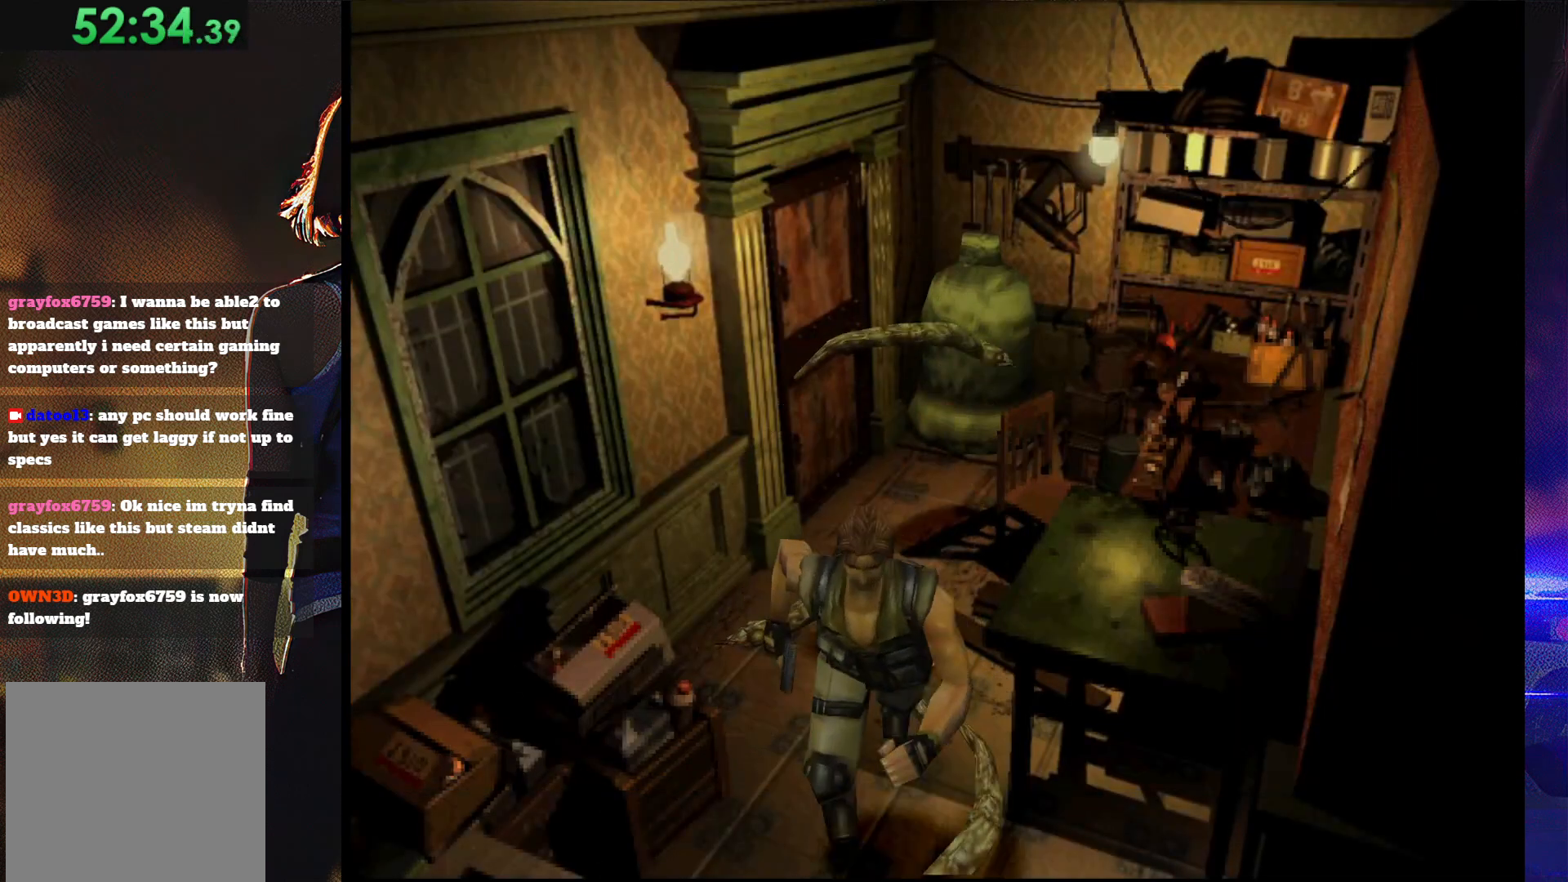
{"buttons": ["SQUARE", "DPAD_UP", "DPAD_LEFT"], "button_events": []}
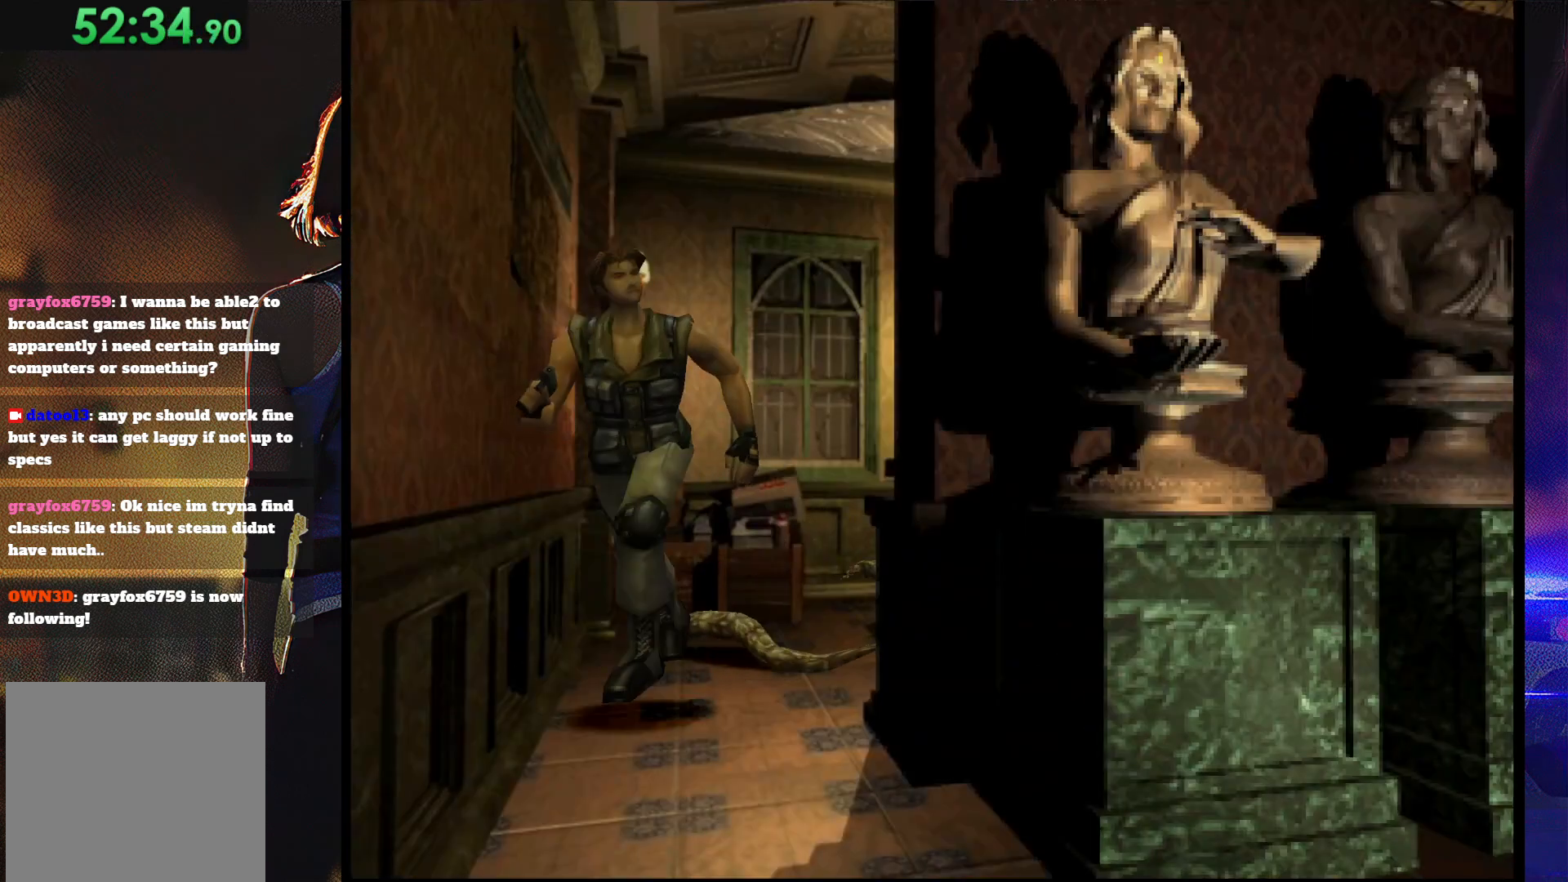
{"buttons": ["SQUARE", "DPAD_UP"], "button_events": [[233, "DPAD_LEFT", "up"]]}
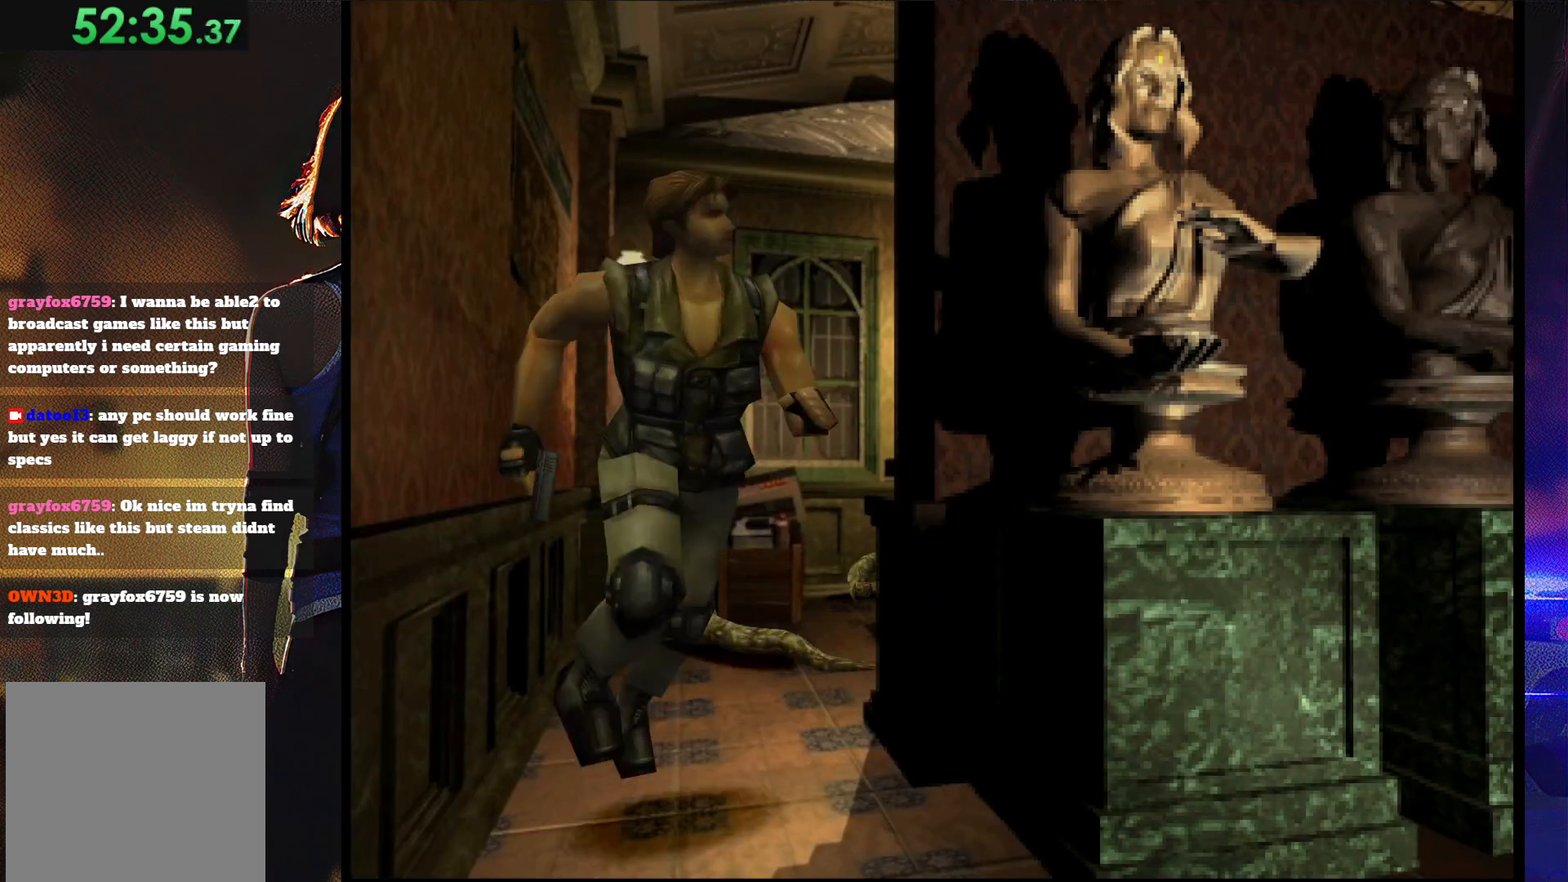
{"buttons": ["SQUARE", "DPAD_UP"], "button_events": []}
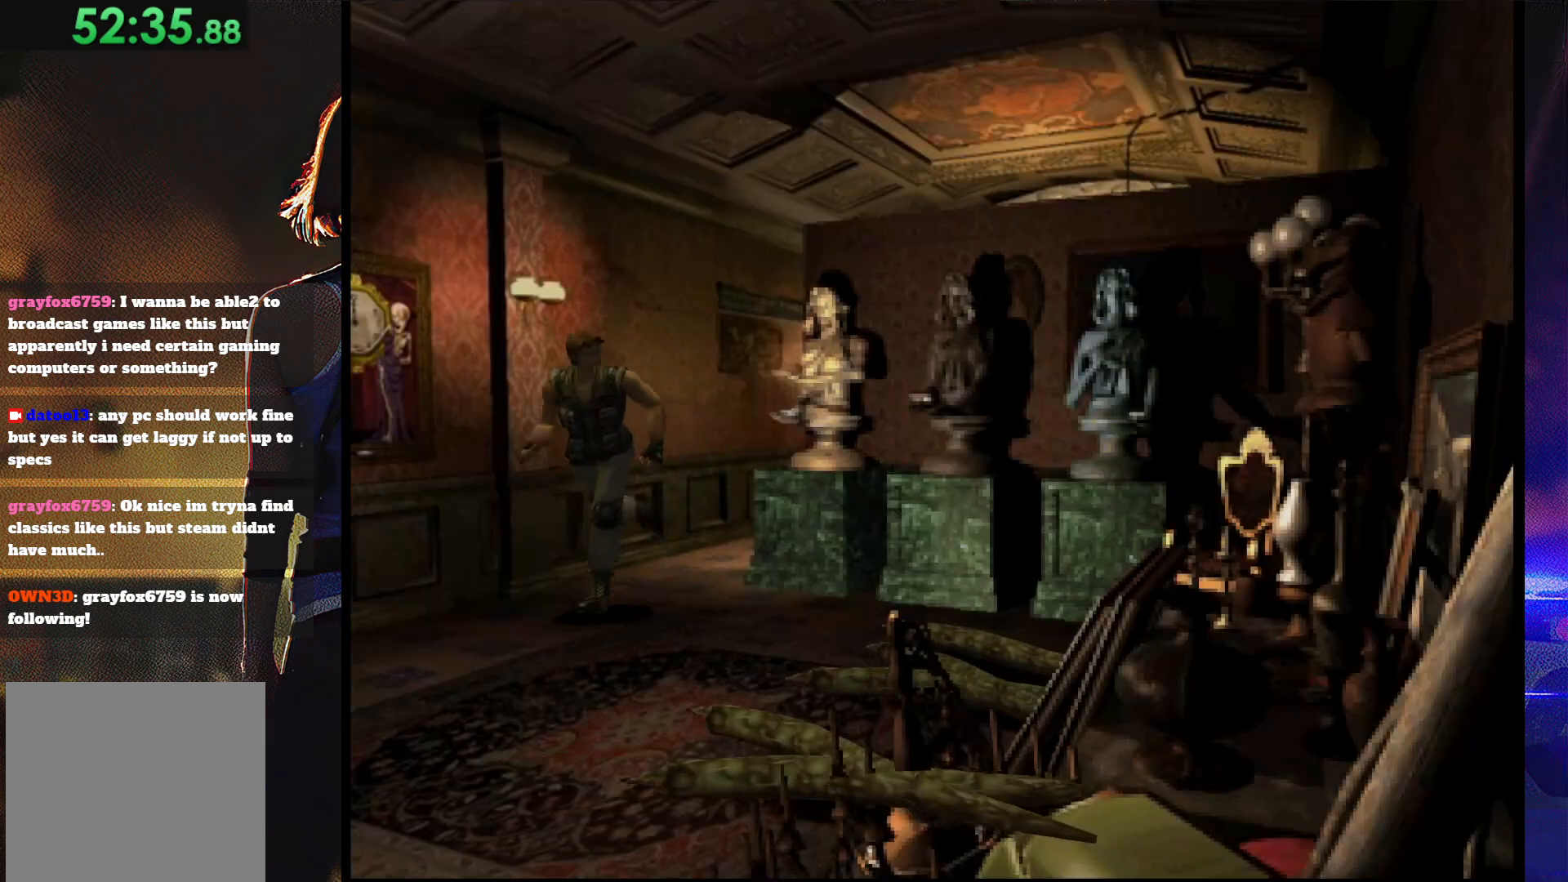
{"buttons": ["SQUARE", "DPAD_UP"], "button_events": []}
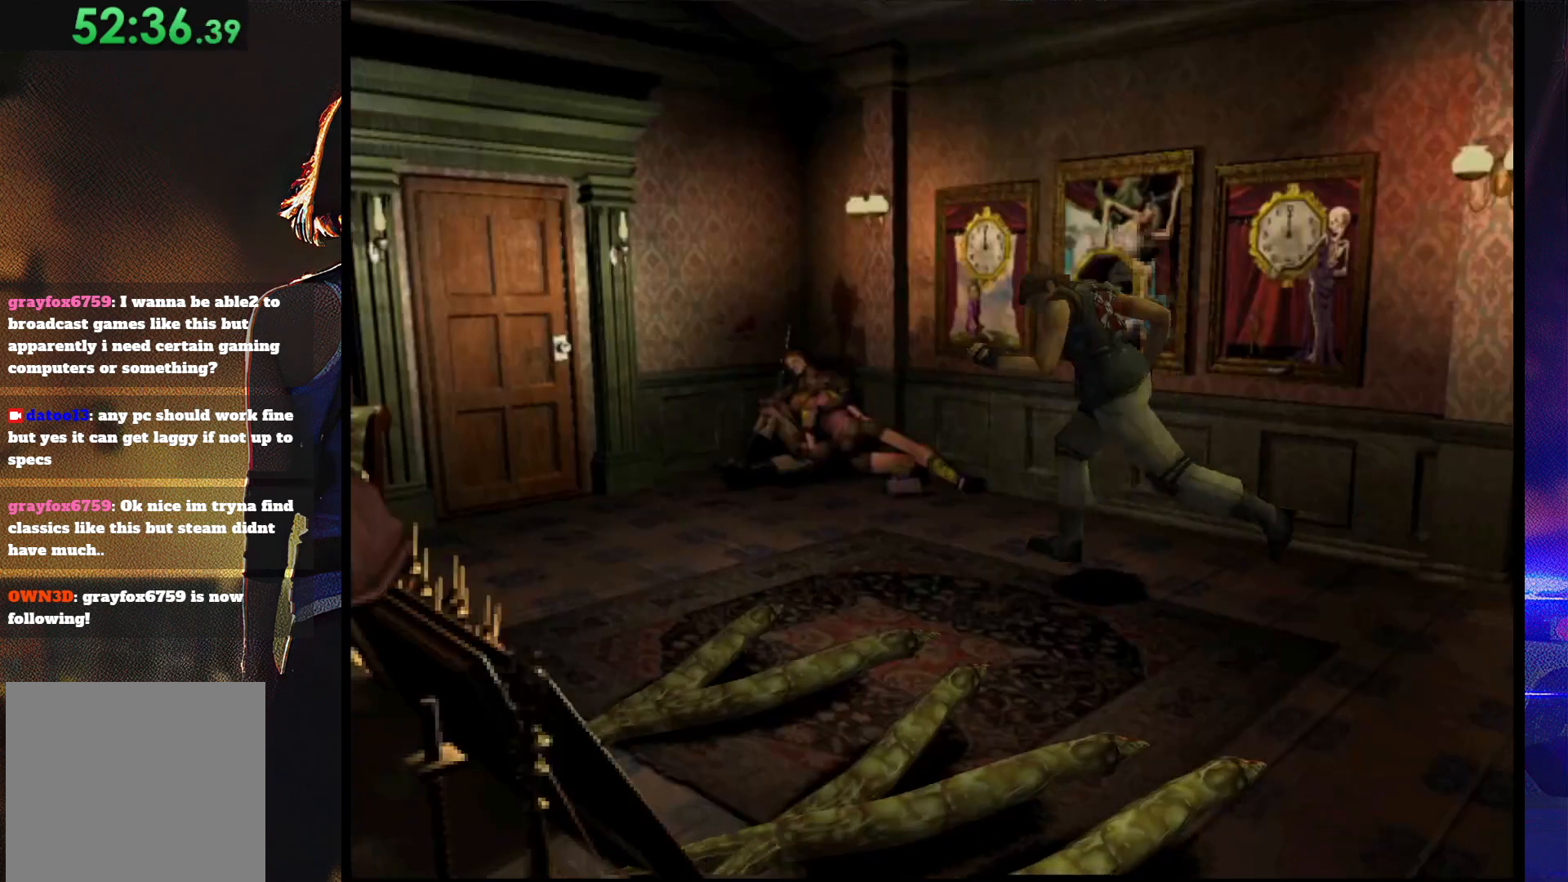
{"buttons": ["SQUARE", "DPAD_UP"], "button_events": []}
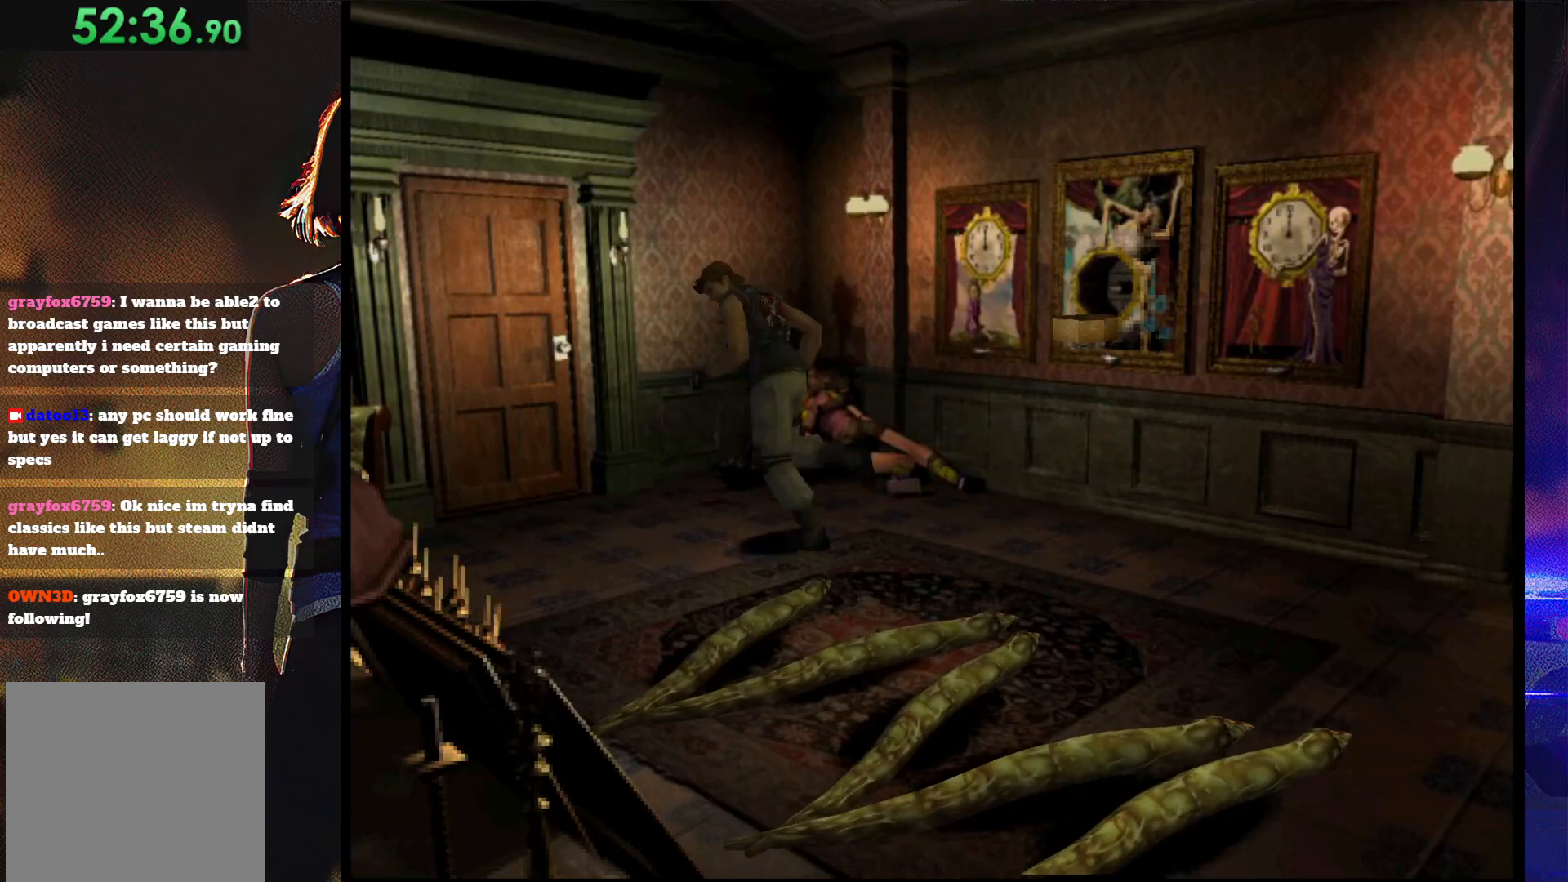
{"buttons": ["SQUARE", "DPAD_UP", "DPAD_RIGHT"], "button_events": [[333, "CROSS", "down"], [400, "DPAD_RIGHT", "down"], [467, "CROSS", "up"]]}
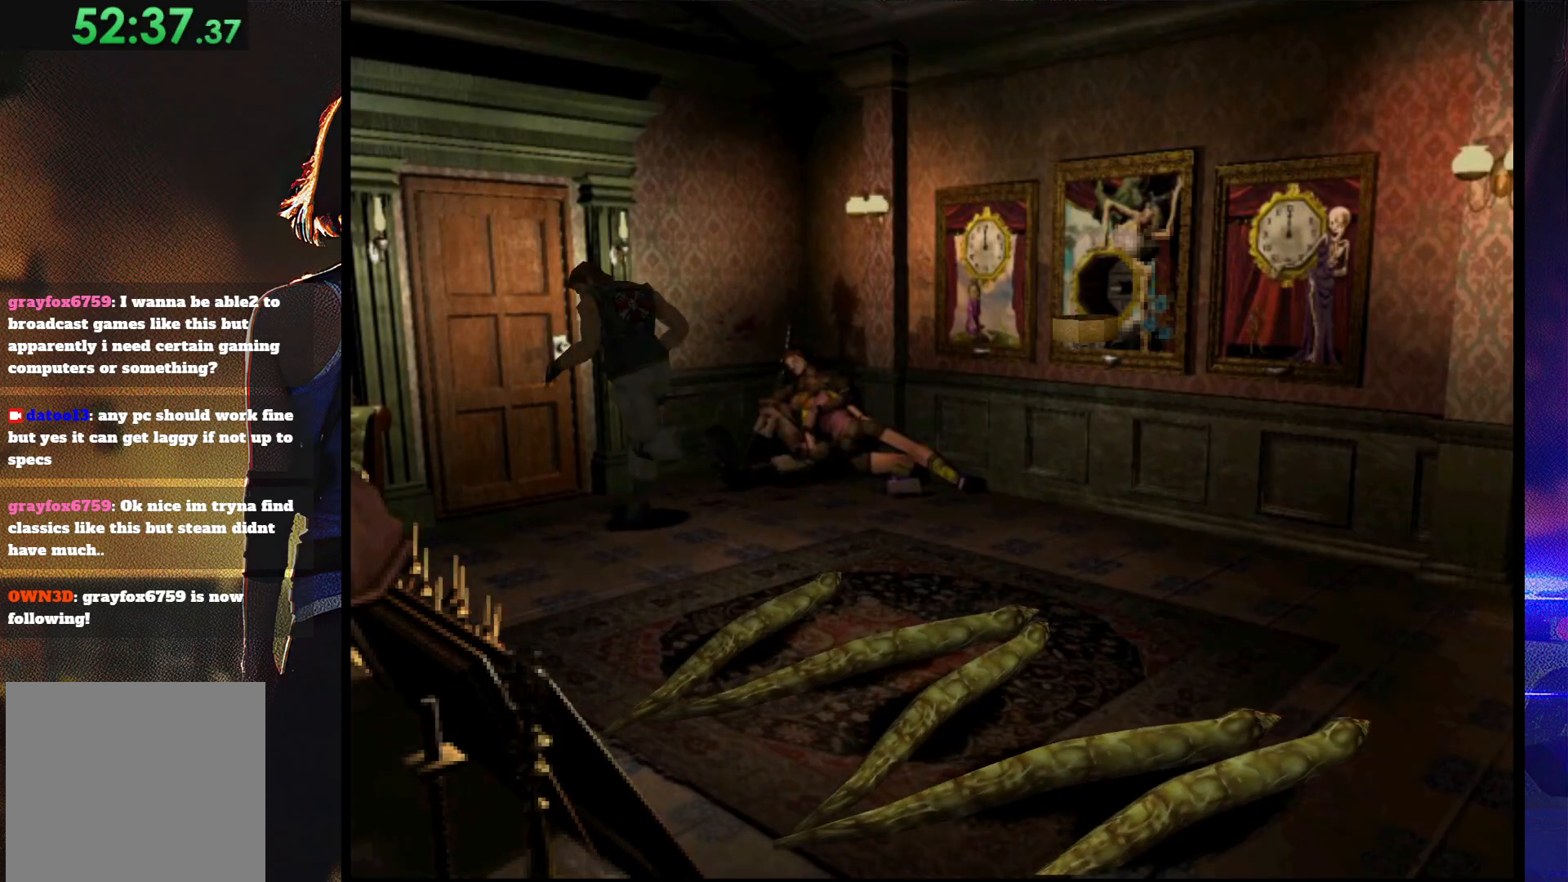
{"buttons": ["SQUARE", "DPAD_UP"], "button_events": [[67, "CROSS", "down"], [100, "DPAD_RIGHT", "up"], [133, "CROSS", "up"], [200, "CROSS", "down"], [467, "CROSS", "up"]]}
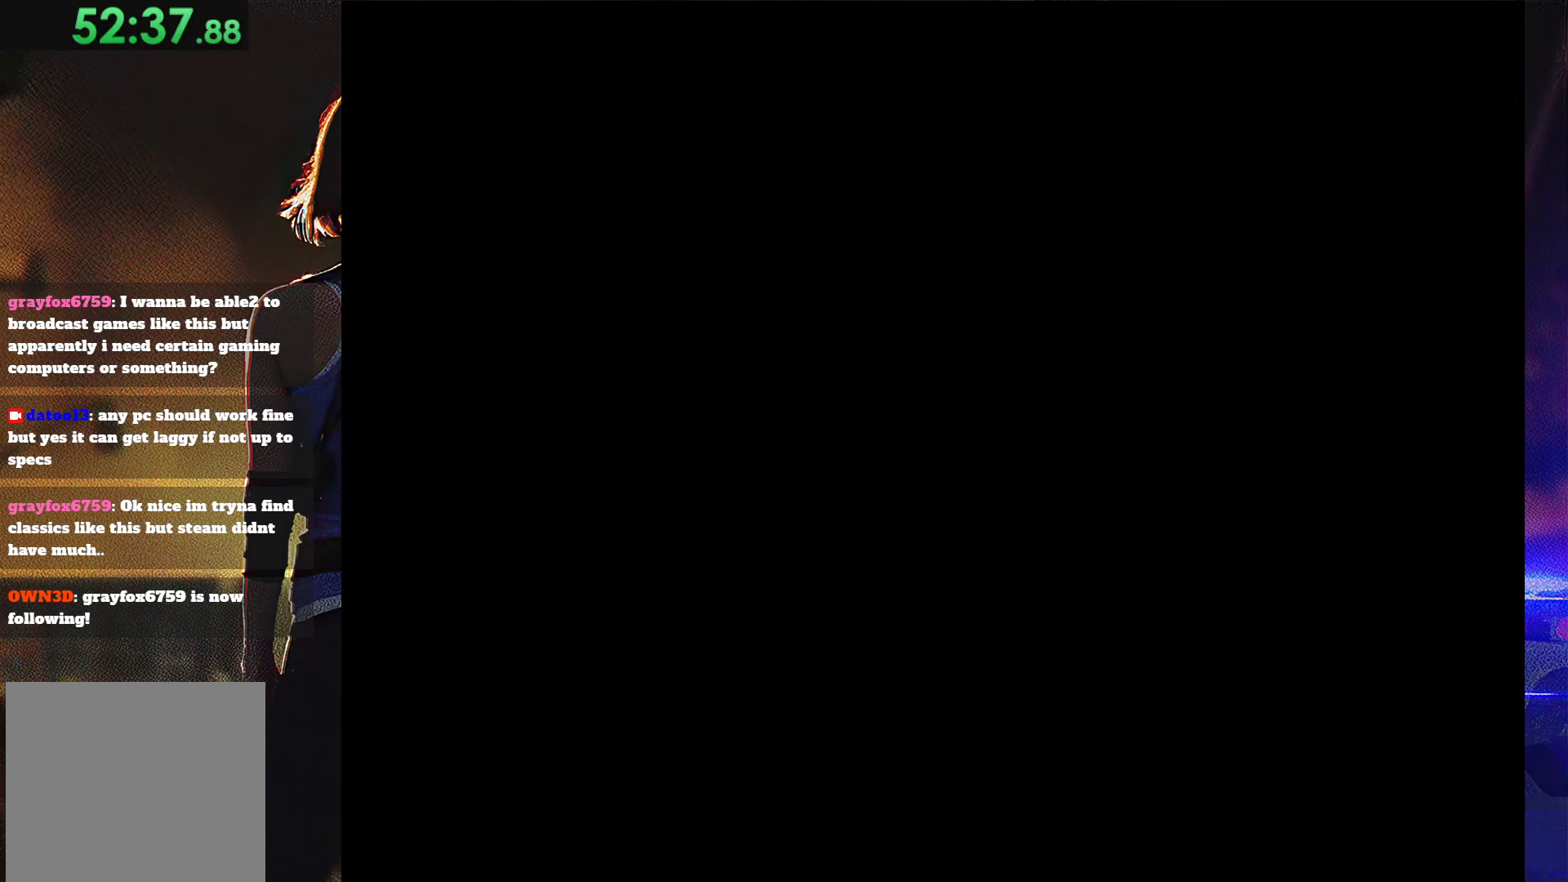
{"buttons": [], "button_events": [[100, "DPAD_UP", "up"], [267, "SQUARE", "up"]]}
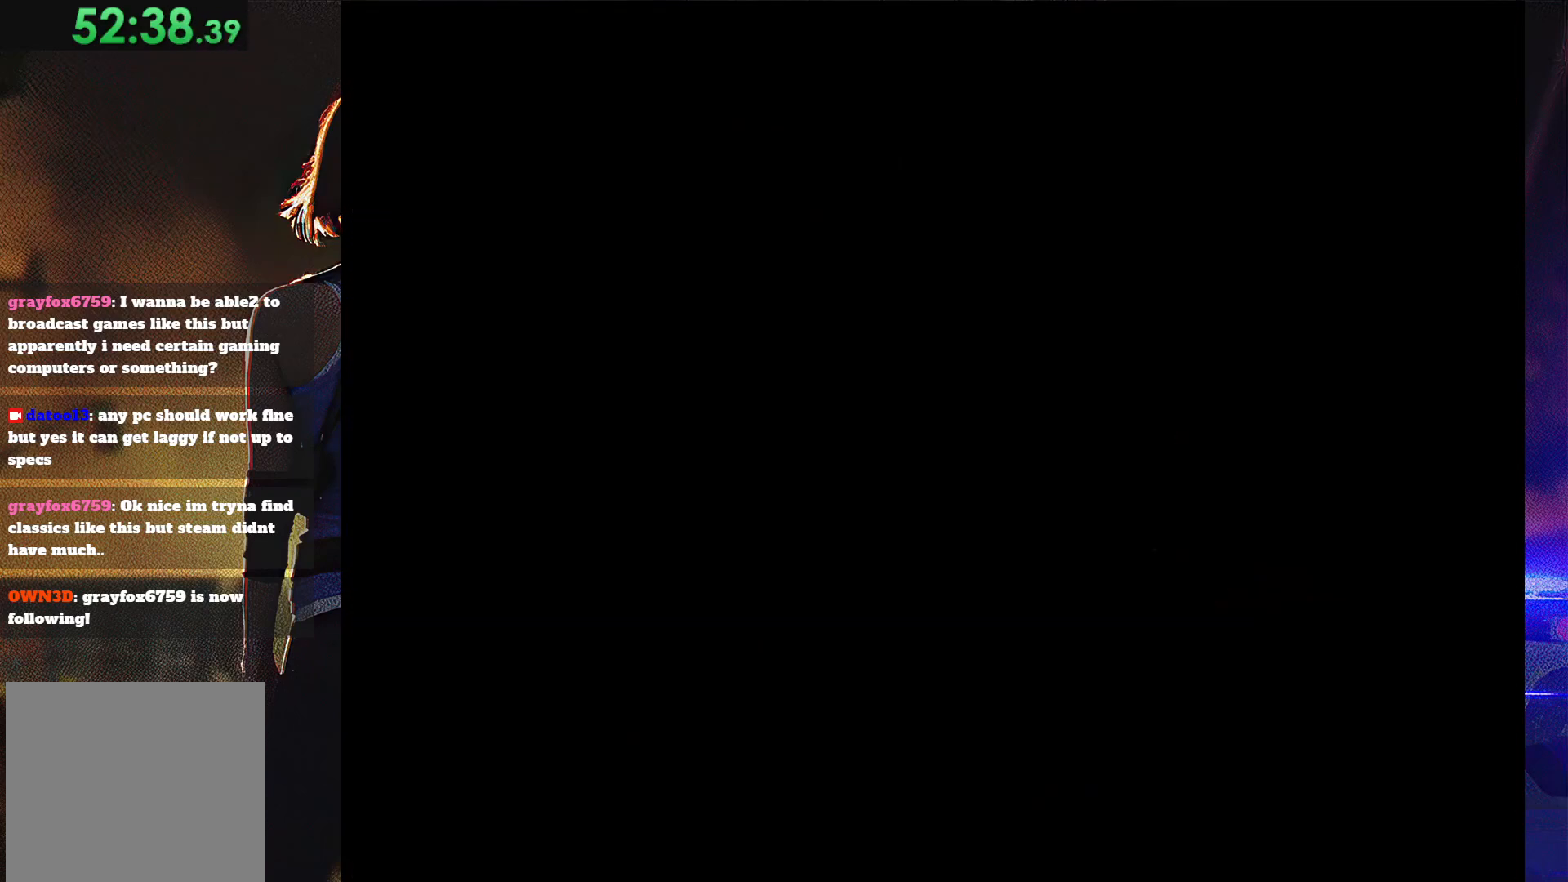
{"buttons": ["DPAD_RIGHT"], "button_events": [[500, "DPAD_RIGHT", "down"]]}
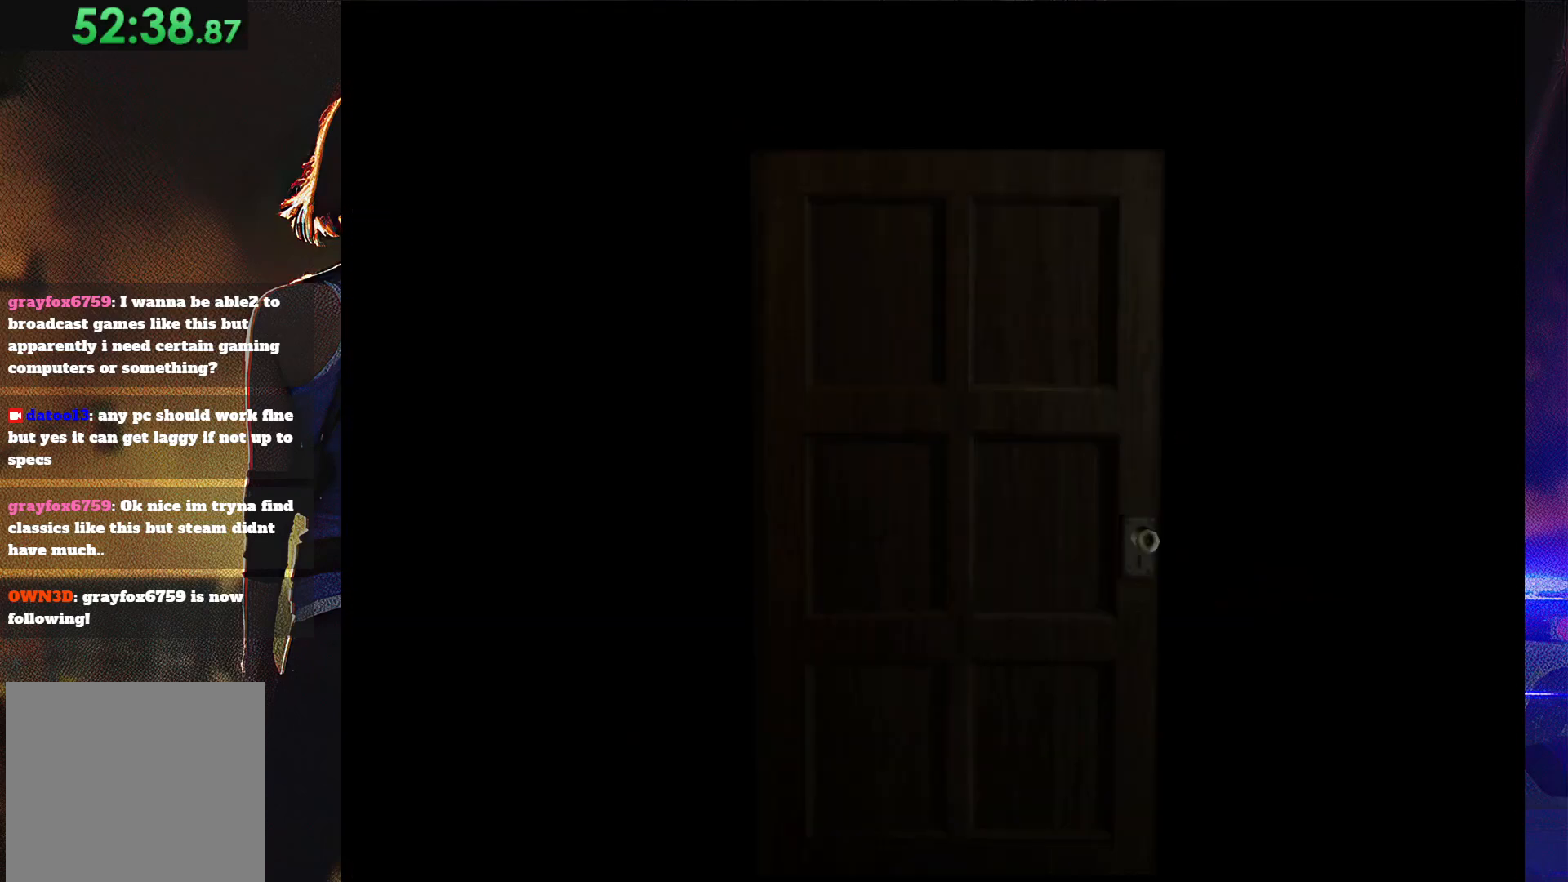
{"buttons": [], "button_events": [[100, "DPAD_RIGHT", "up"]]}
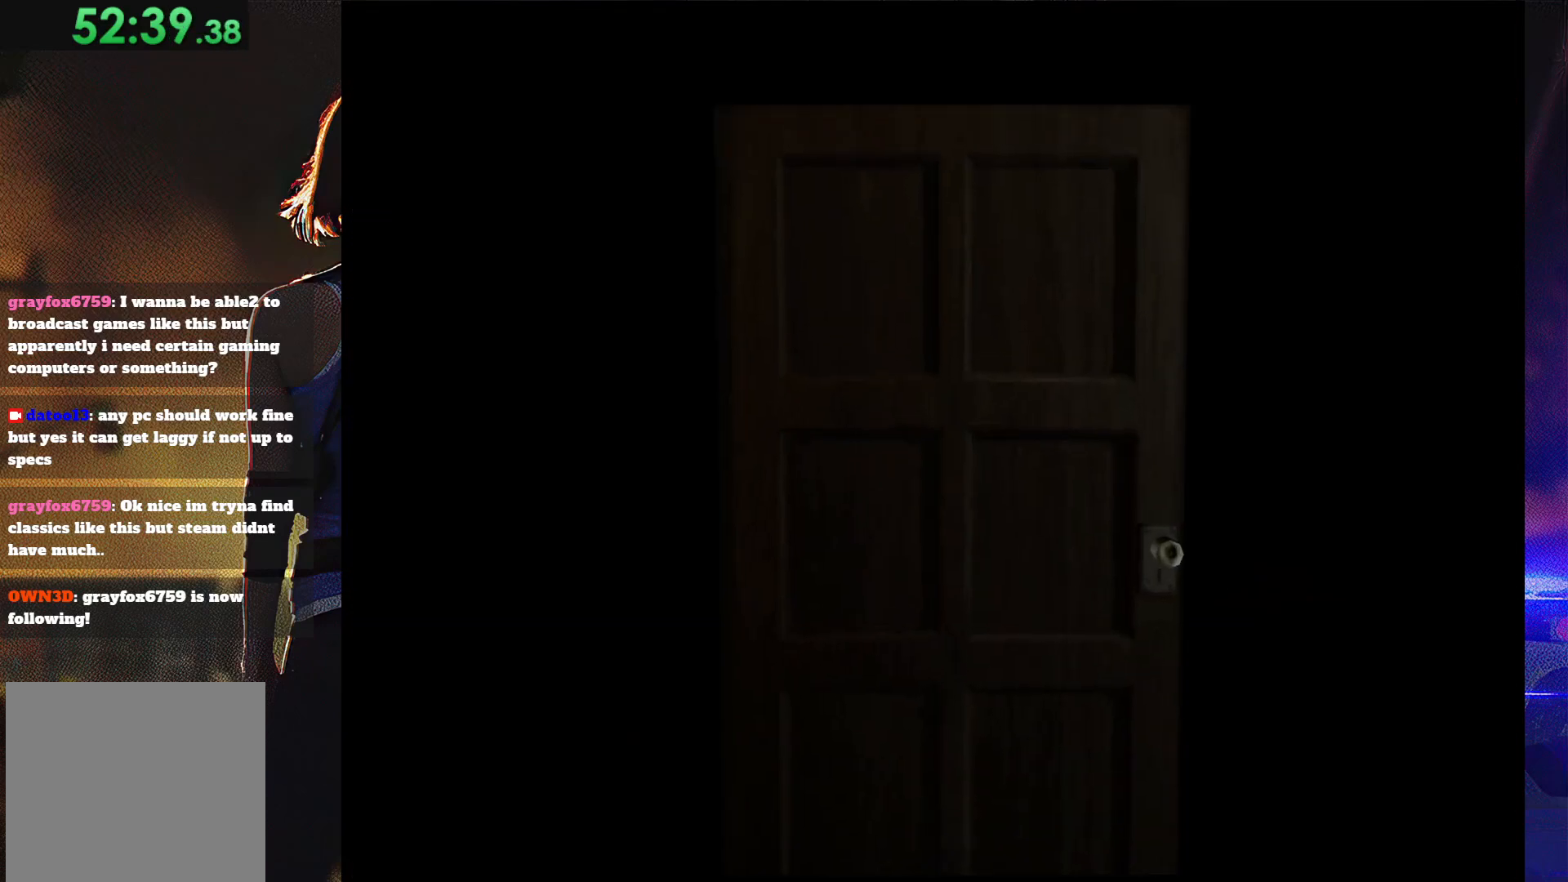
{"buttons": ["SQUARE", "DPAD_UP", "DPAD_RIGHT"], "button_events": [[400, "DPAD_RIGHT", "down"], [400, "DPAD_UP", "down"], [400, "SQUARE", "down"]]}
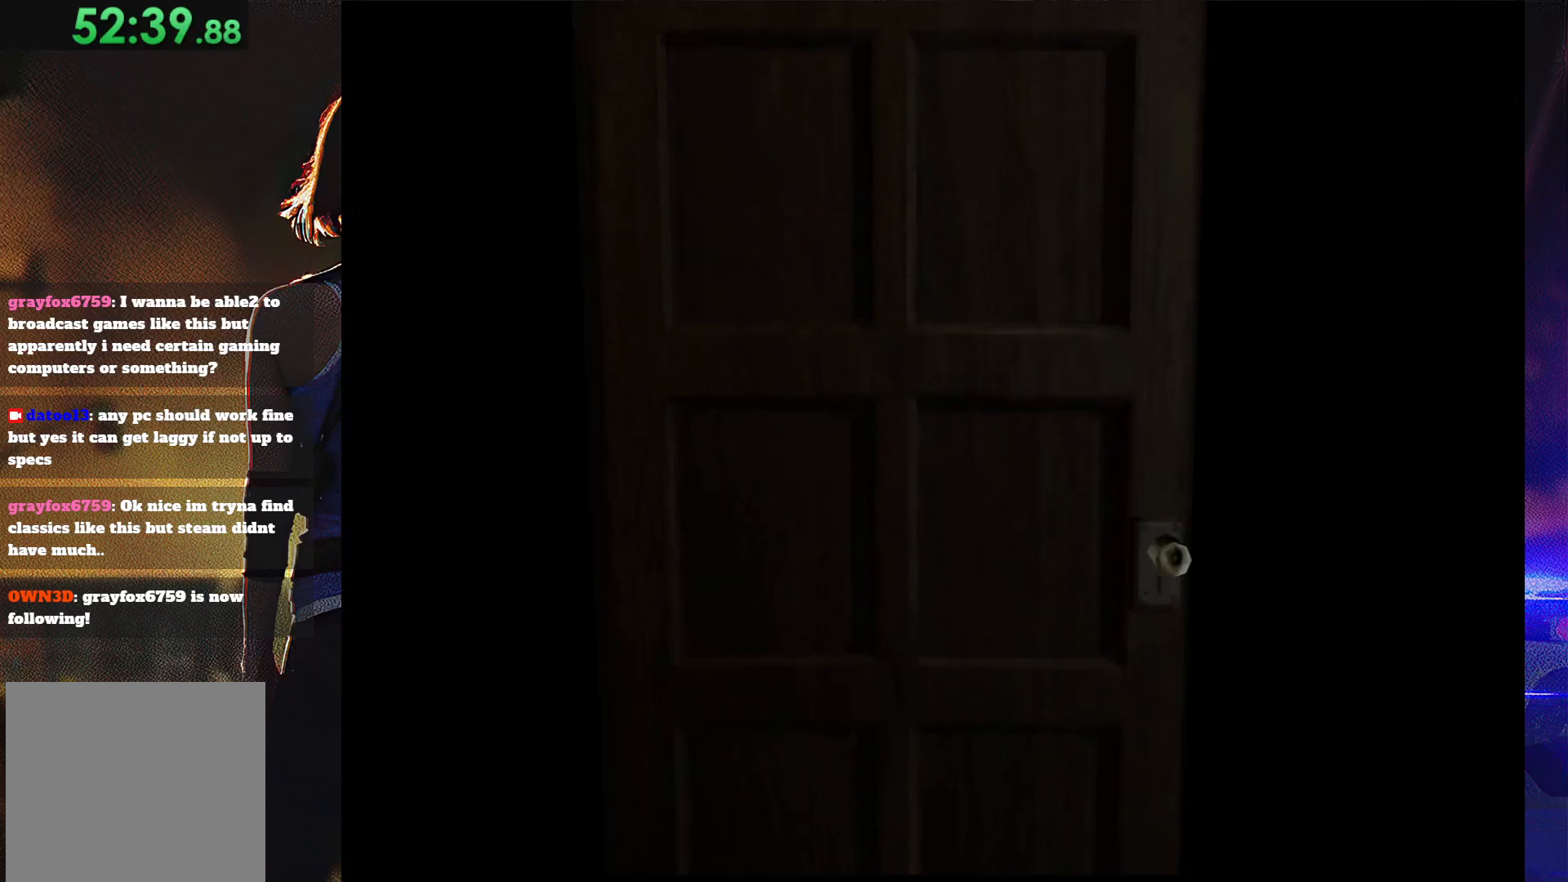
{"buttons": ["SQUARE", "DPAD_UP", "DPAD_RIGHT"], "button_events": []}
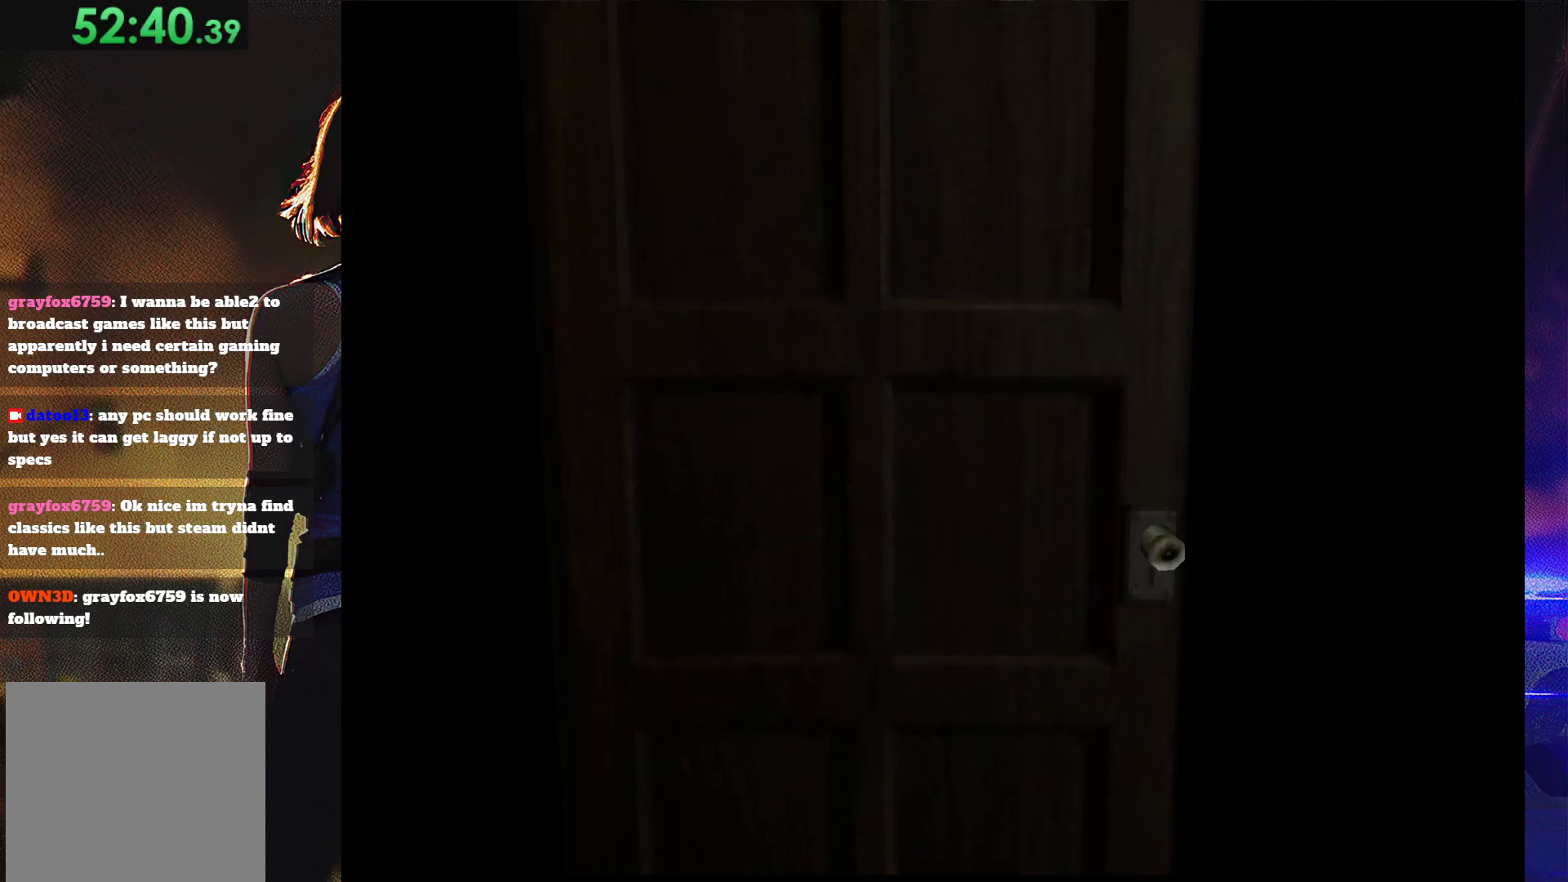
{"buttons": ["SQUARE", "DPAD_UP", "DPAD_RIGHT"], "button_events": []}
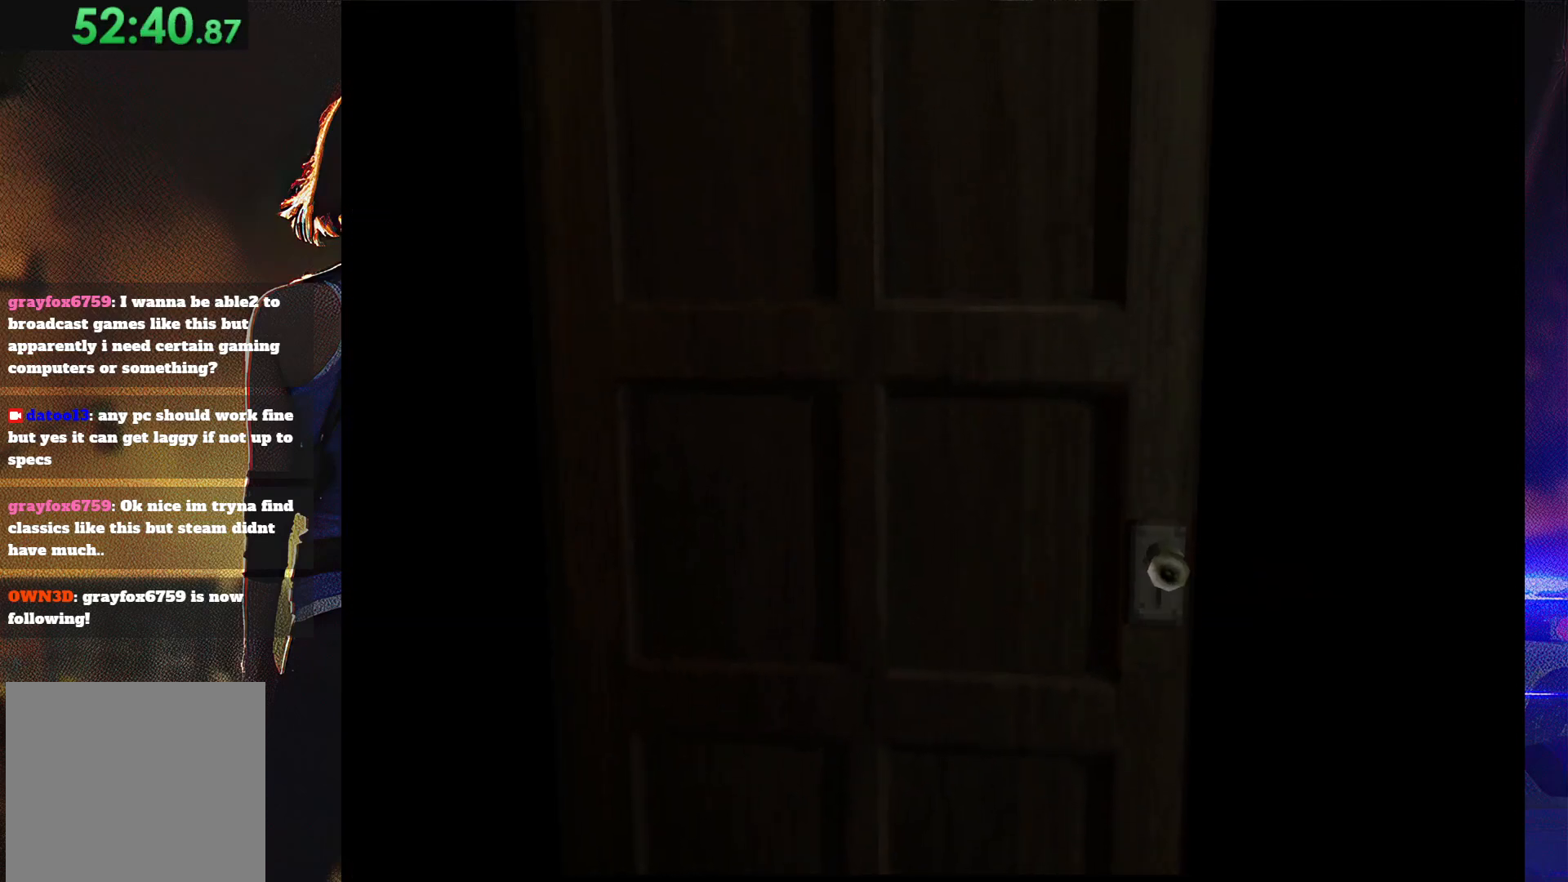
{"buttons": ["SQUARE", "DPAD_UP", "DPAD_RIGHT"], "button_events": []}